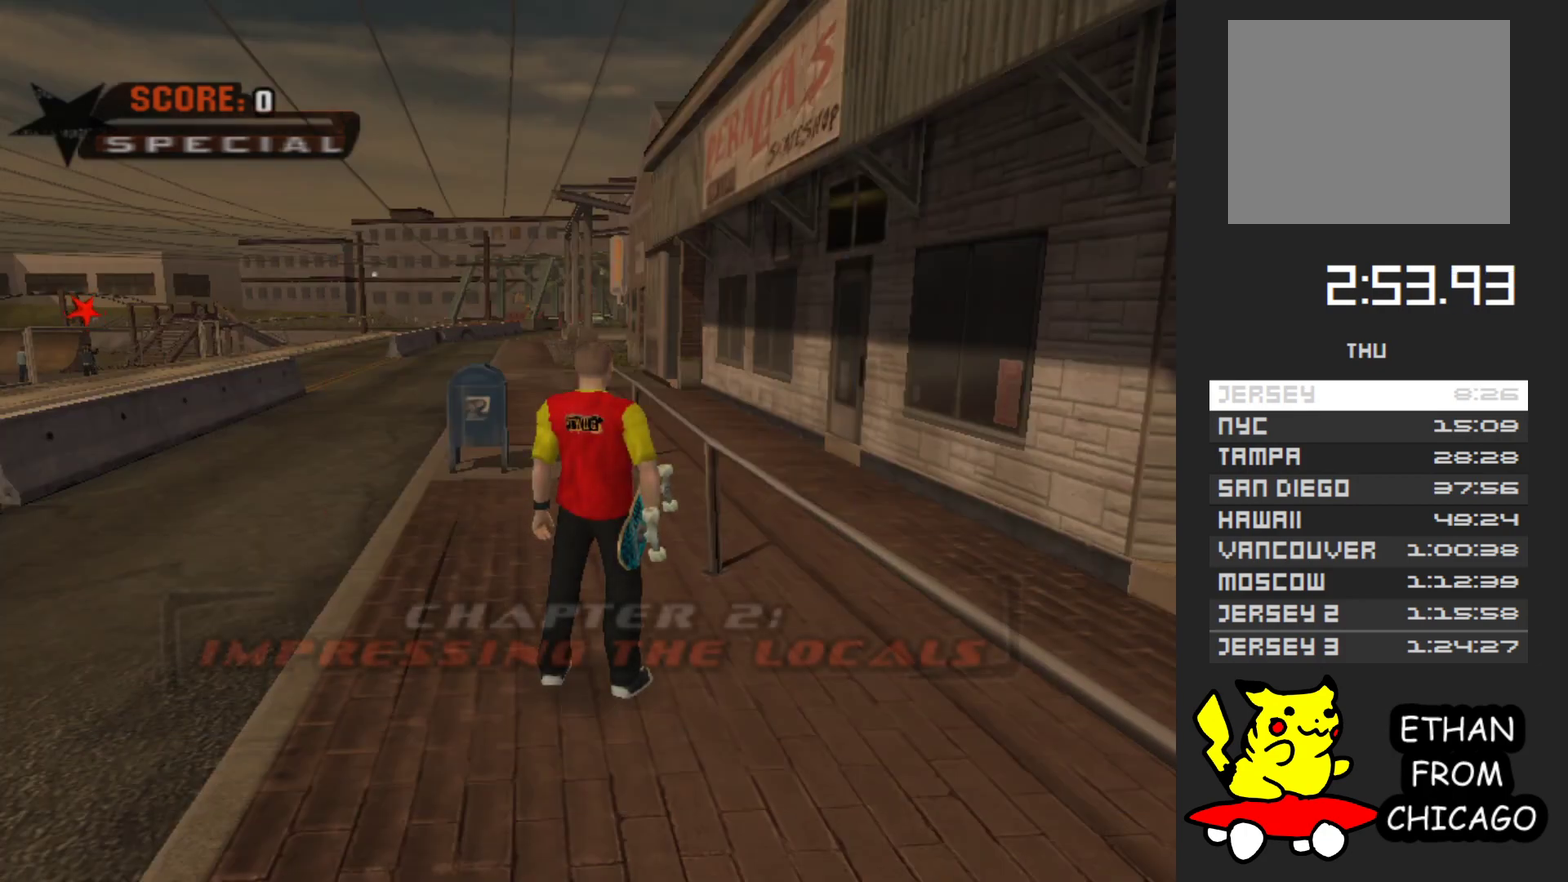
Gameplay with a controller (Xbox layout); each line is a JSON object with the inputs held at the frame after it. "events" lists button and stick changes between this image and that frame as [ms after this image, input, new state], when the widget could be followed in between. Not read: L3 R3.
{"buttons": [], "left_stick": "center", "right_stick": "center", "events": []}
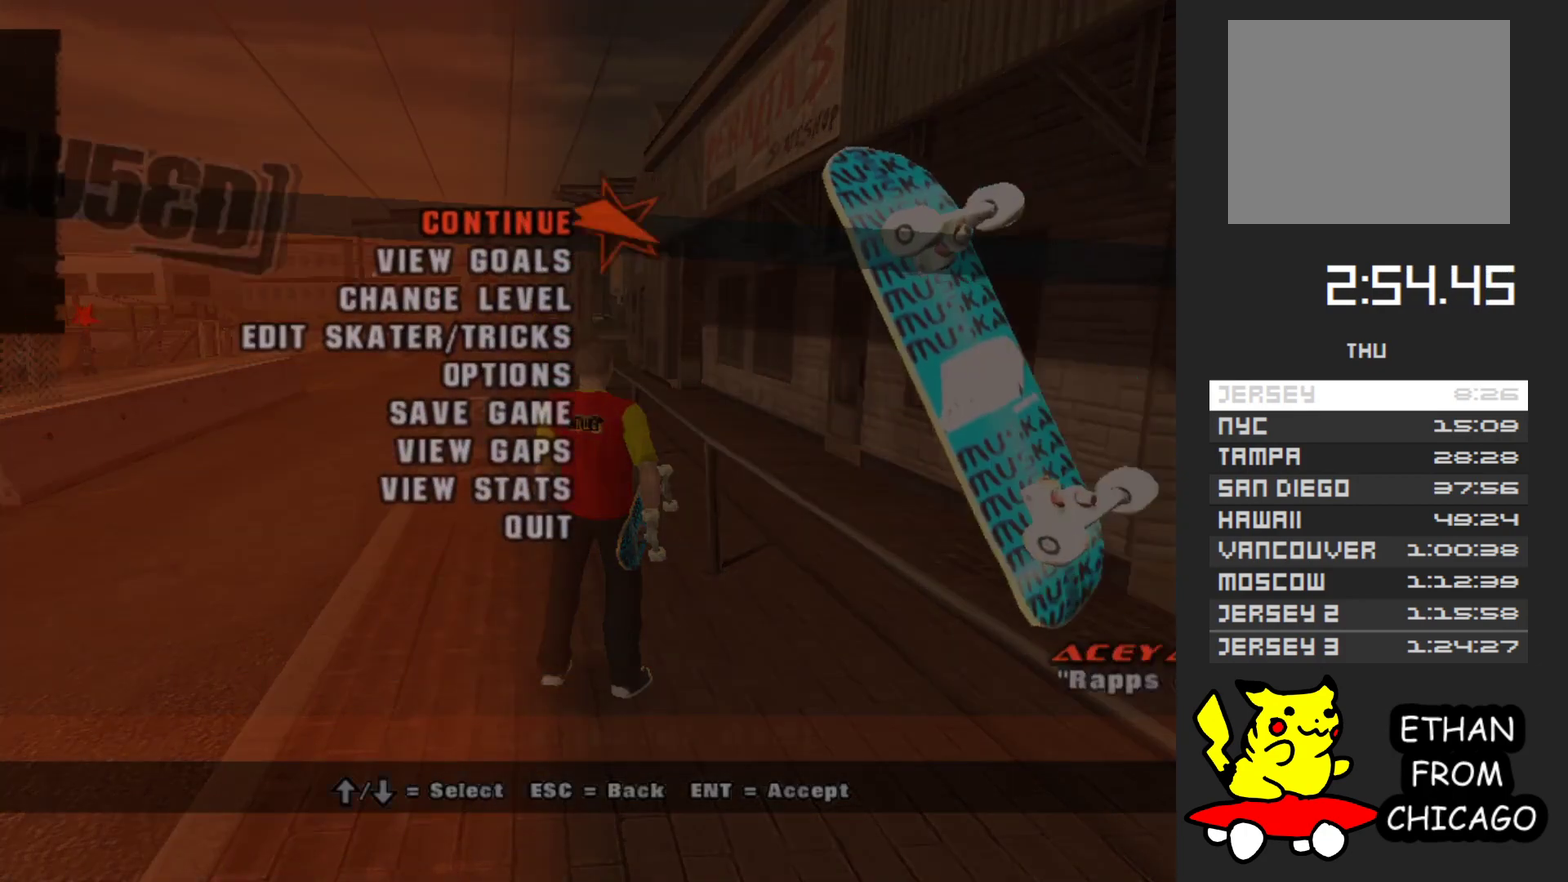
{"buttons": [], "left_stick": "center", "right_stick": "center", "events": [[117, "left_stick", "down"], [267, "left_stick", "center"], [367, "A", "down"], [500, "A", "up"]]}
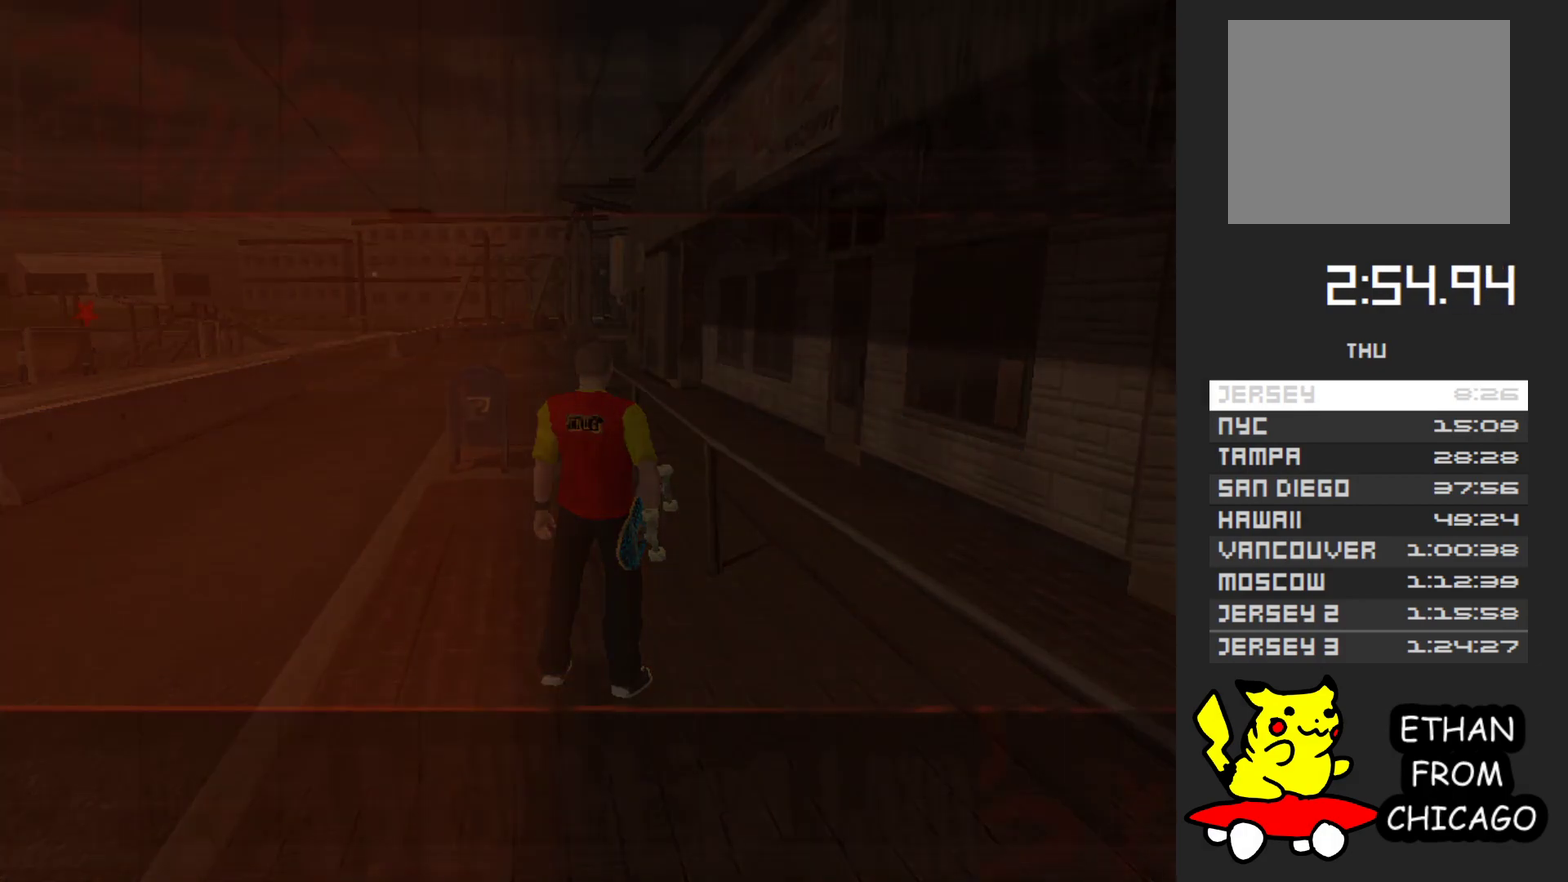
{"buttons": [], "left_stick": "center", "right_stick": "center", "events": []}
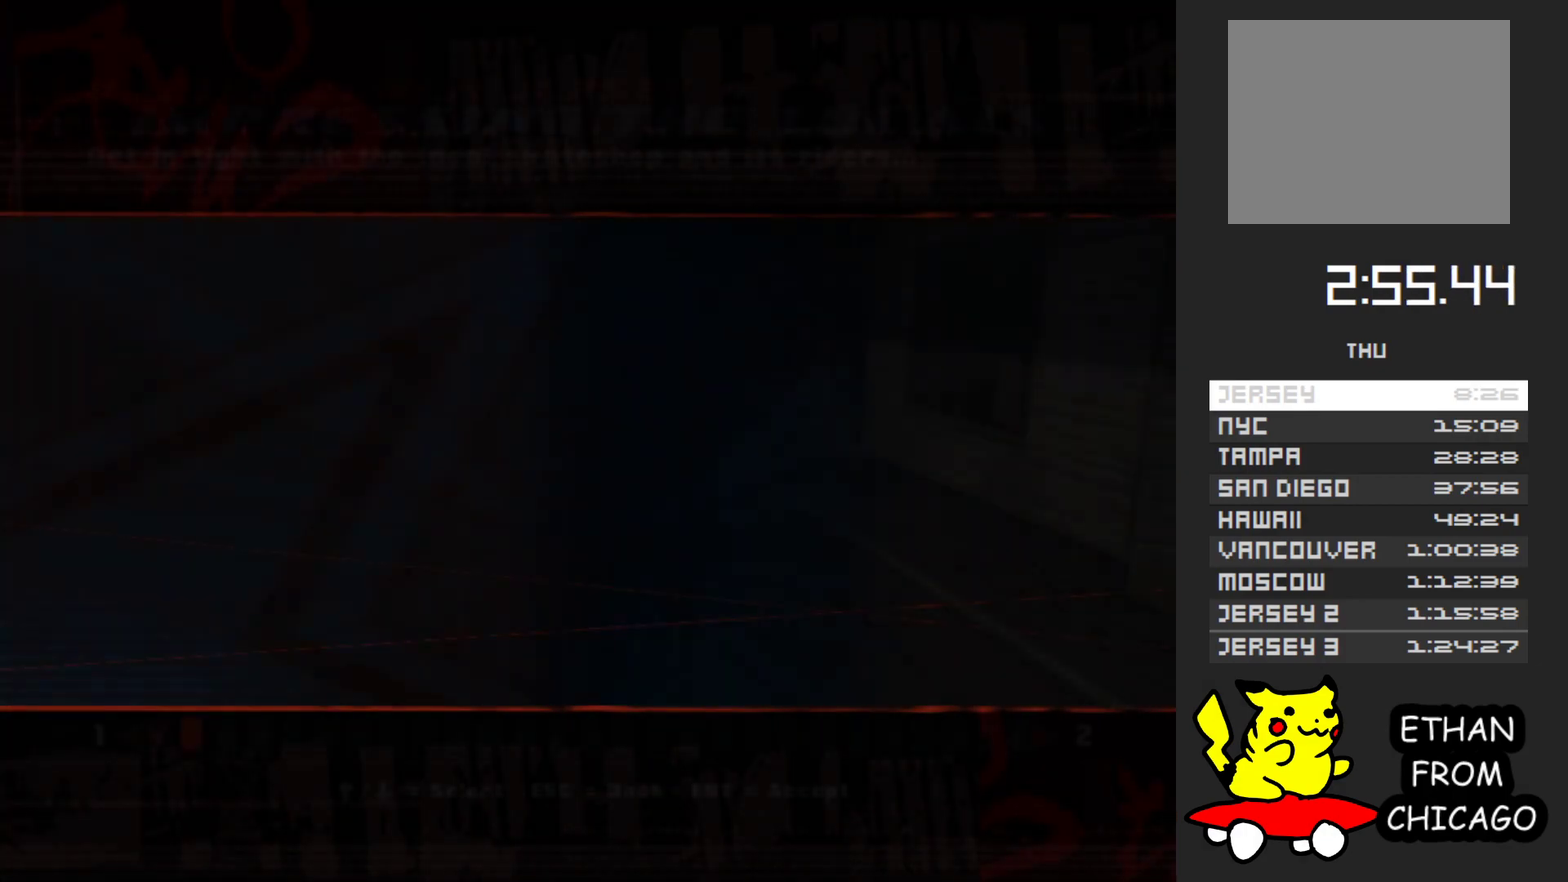
{"buttons": [], "left_stick": "center", "right_stick": "center", "events": []}
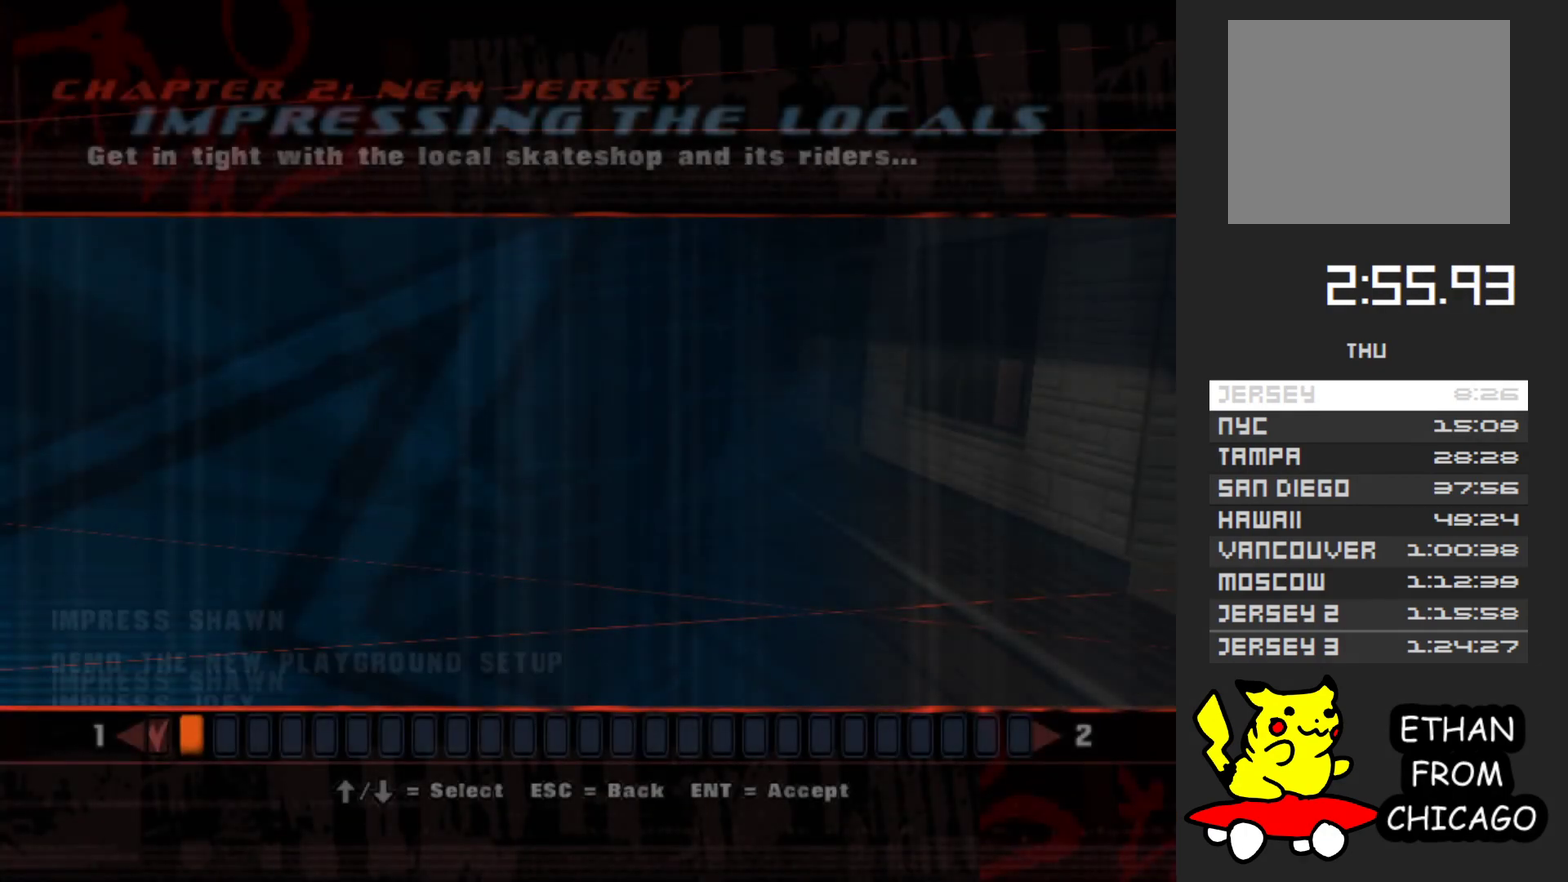
{"buttons": [], "left_stick": "center", "right_stick": "center", "events": [[250, "A", "down"], [383, "A", "up"]]}
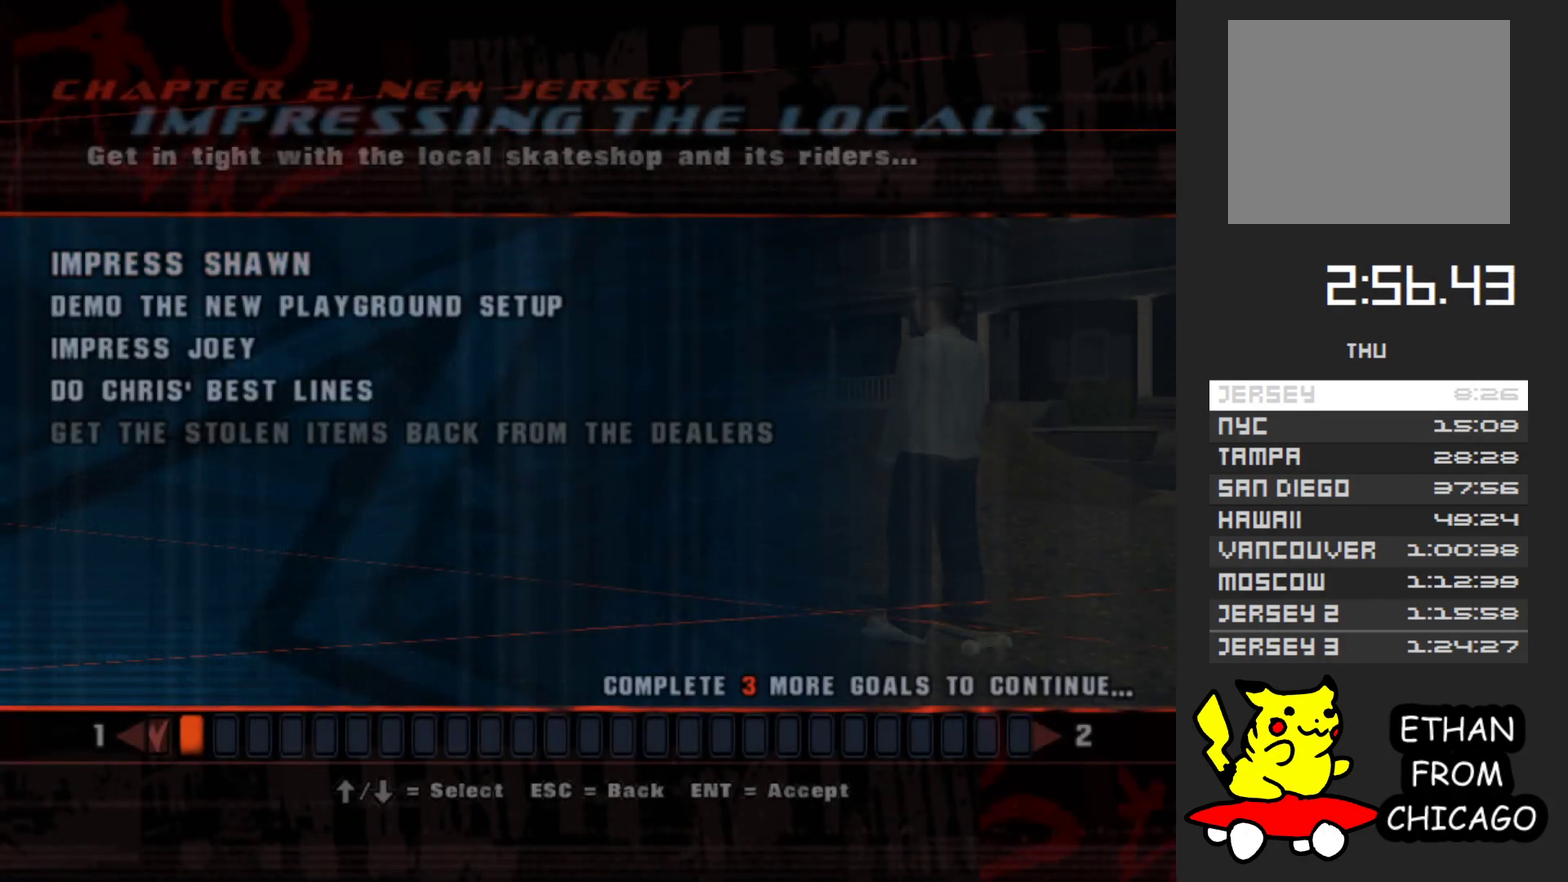
{"buttons": [], "left_stick": "center", "right_stick": "center", "events": []}
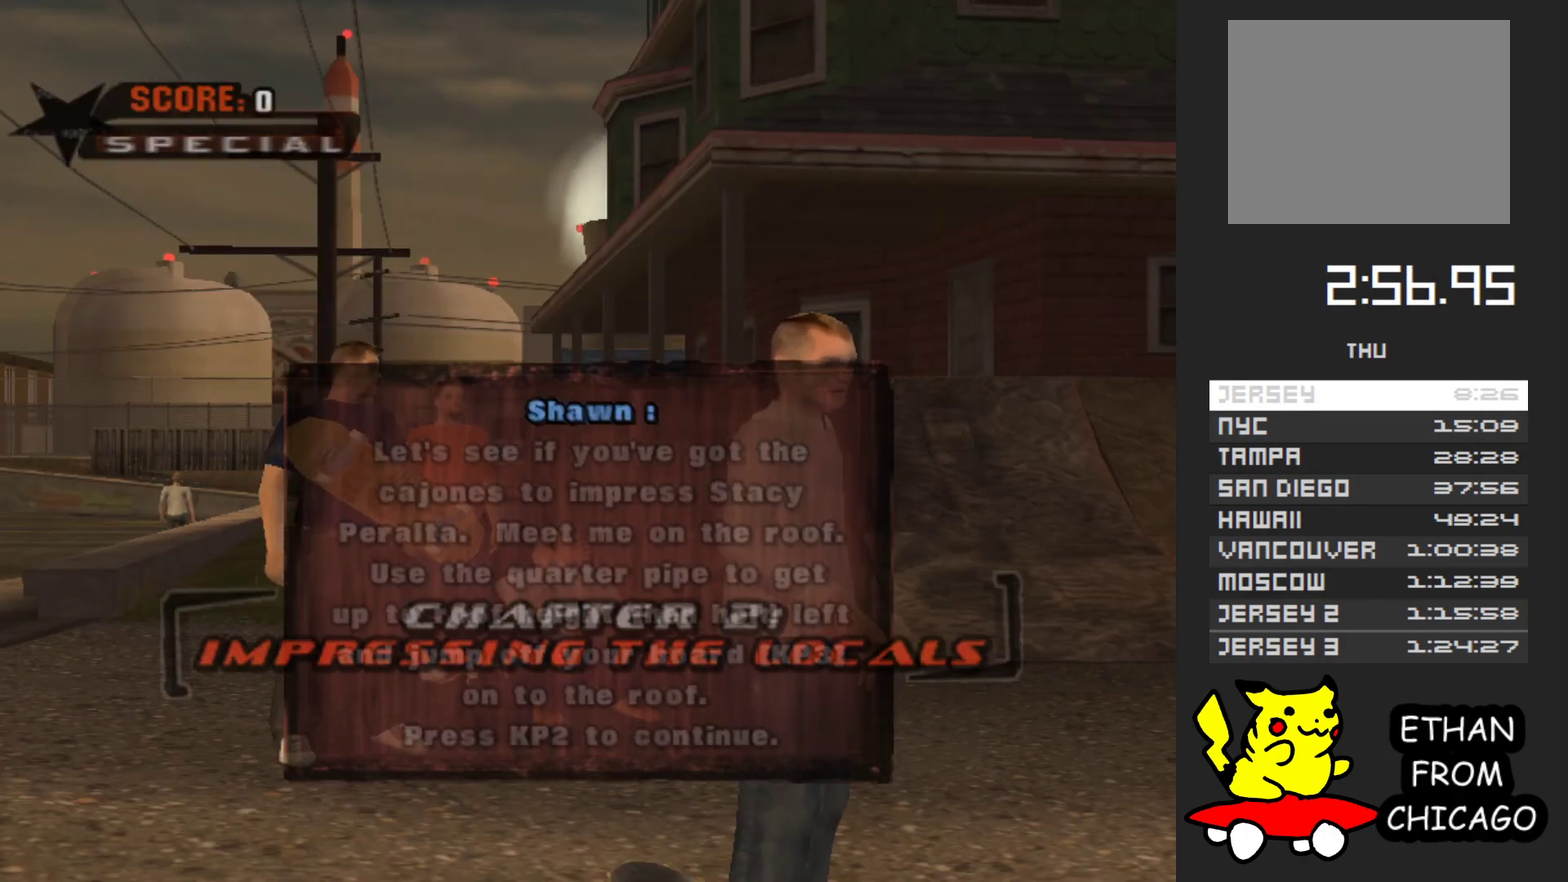
{"buttons": [], "left_stick": "center", "right_stick": "center", "events": [[333, "A", "down"], [467, "A", "up"]]}
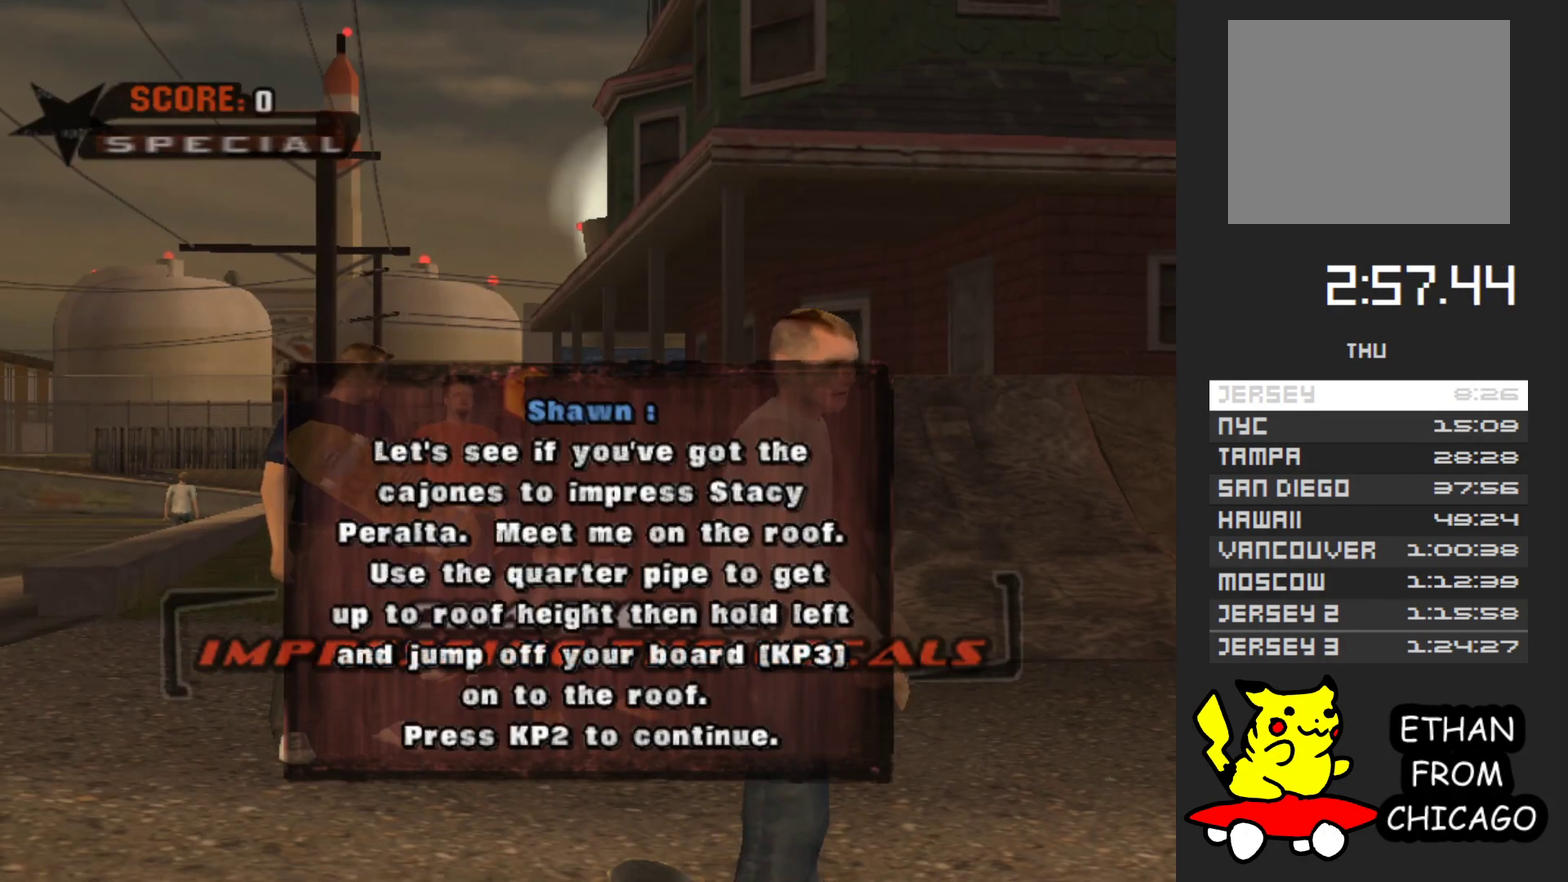
{"buttons": [], "left_stick": "center", "right_stick": "center", "events": [[117, "A", "down"], [233, "A", "up"], [333, "A", "down"], [467, "A", "up"]]}
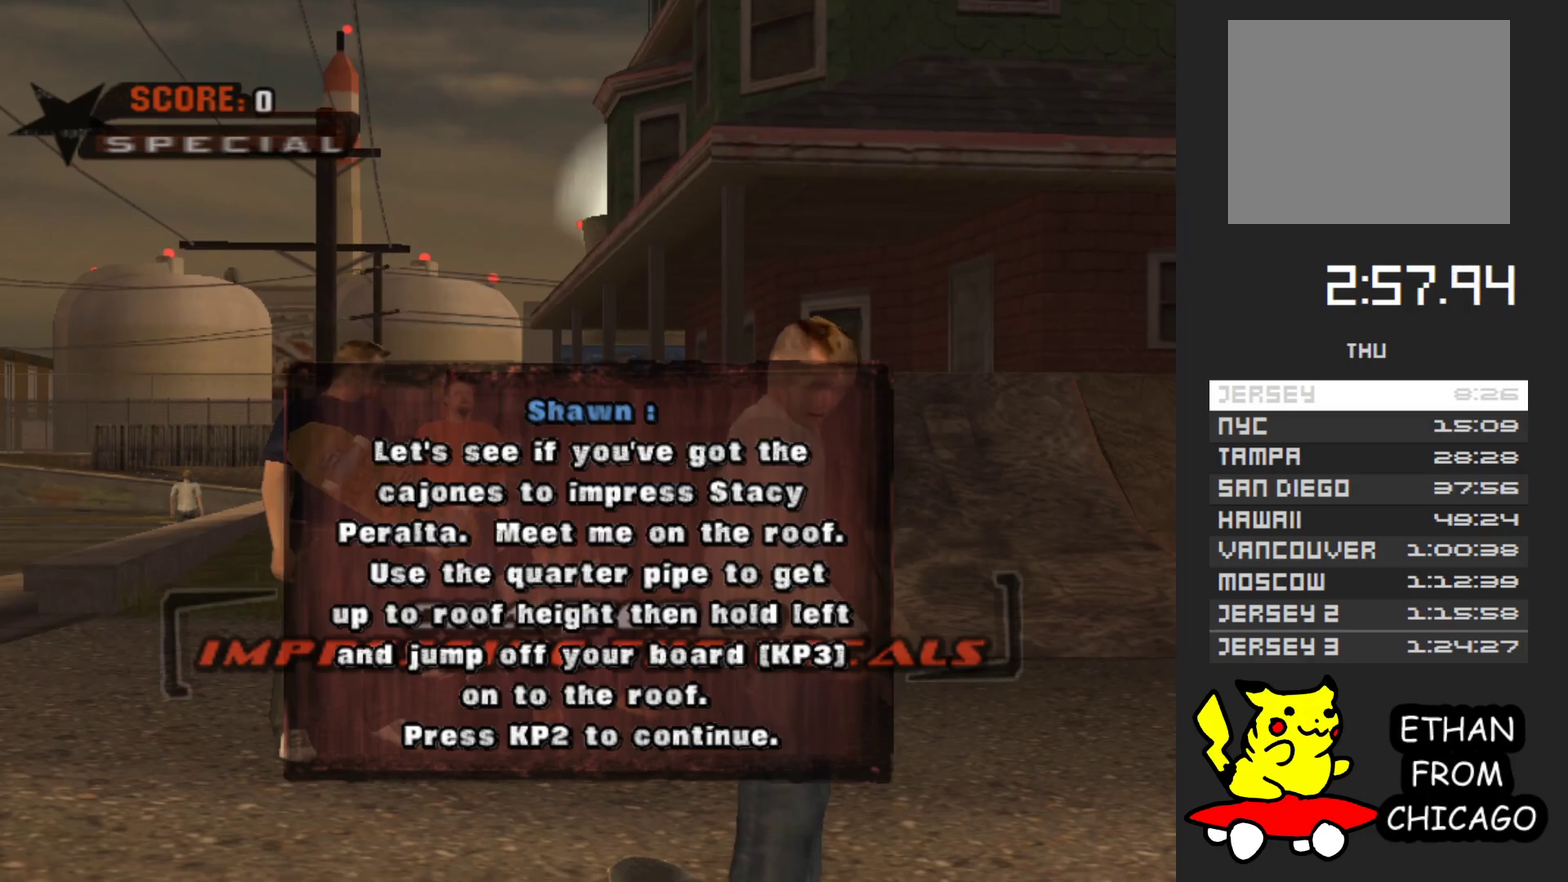
{"buttons": ["A"], "left_stick": "center", "right_stick": "center", "events": [[67, "A", "down"], [167, "A", "up"], [250, "A", "down"], [367, "A", "up"], [467, "A", "down"]]}
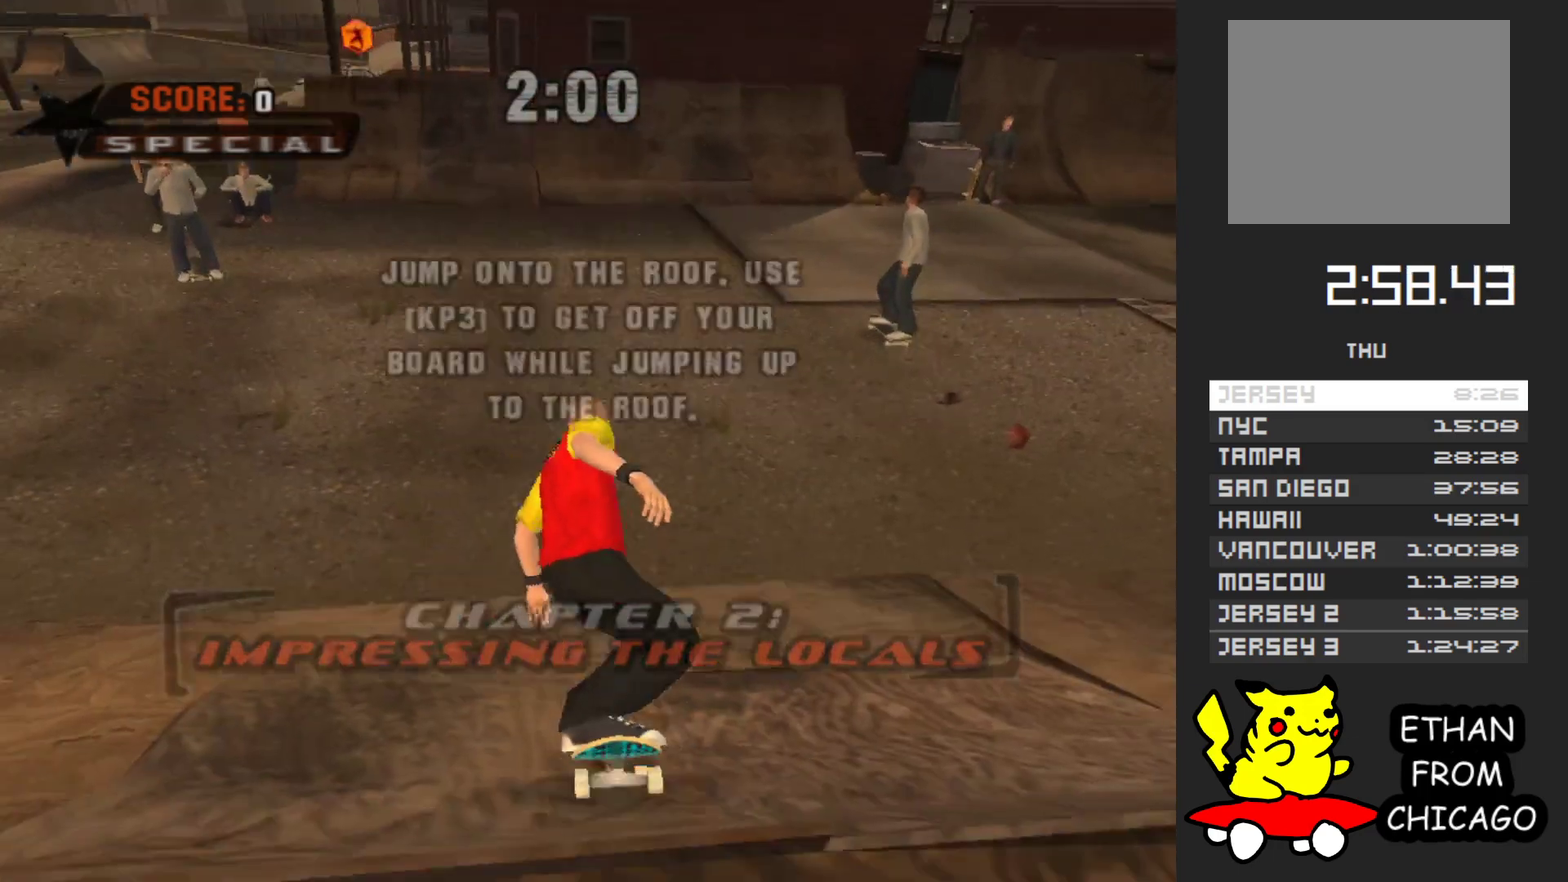
{"buttons": ["A"], "left_stick": "center", "right_stick": "center", "events": []}
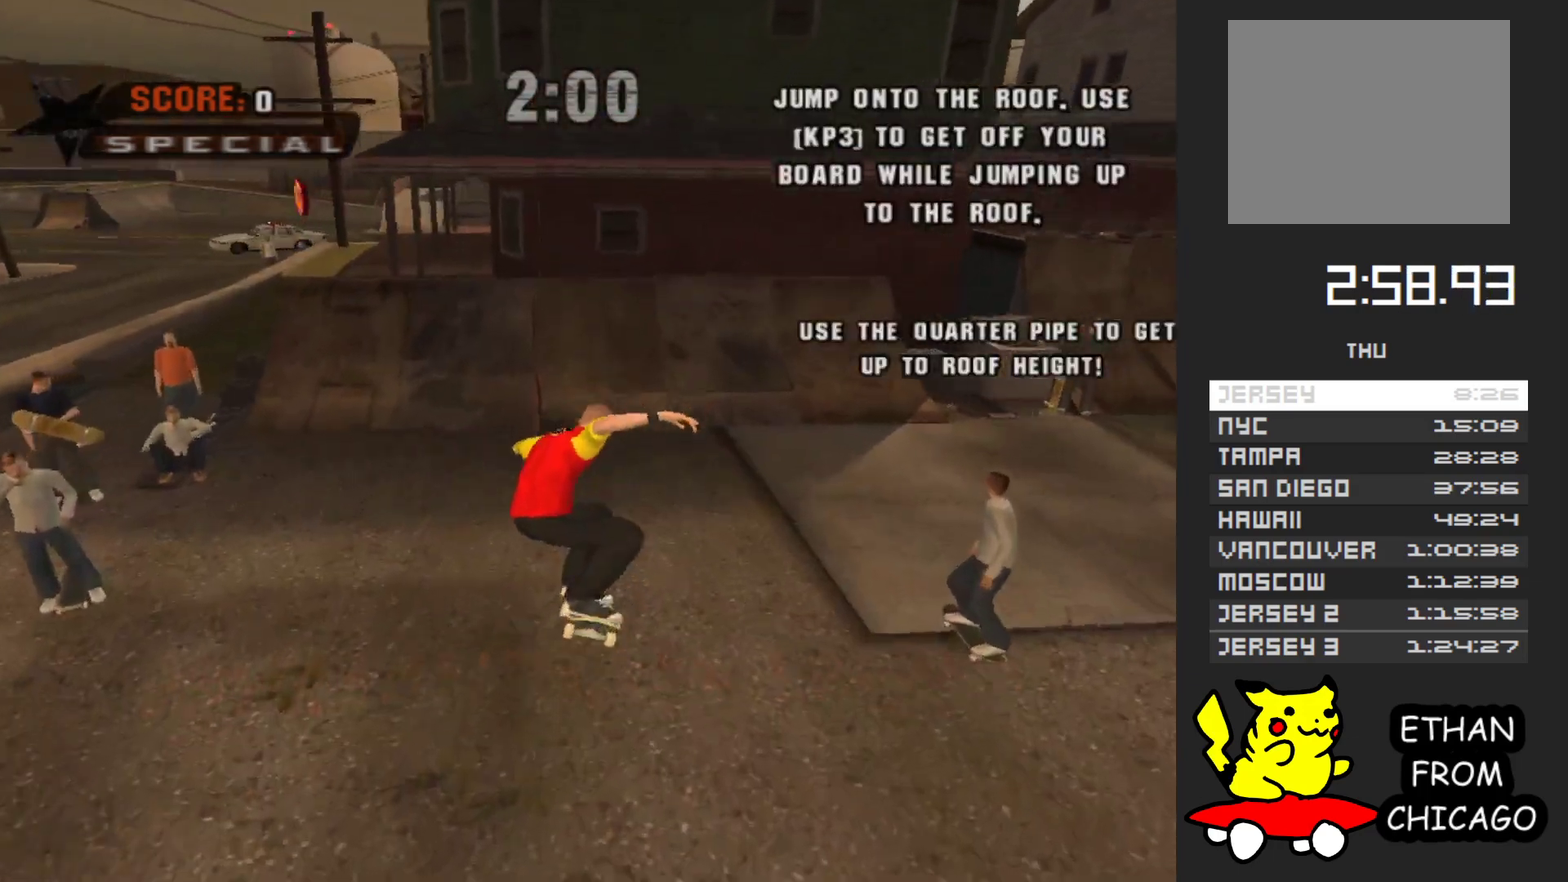
{"buttons": ["A"], "left_stick": "center", "right_stick": "center", "events": []}
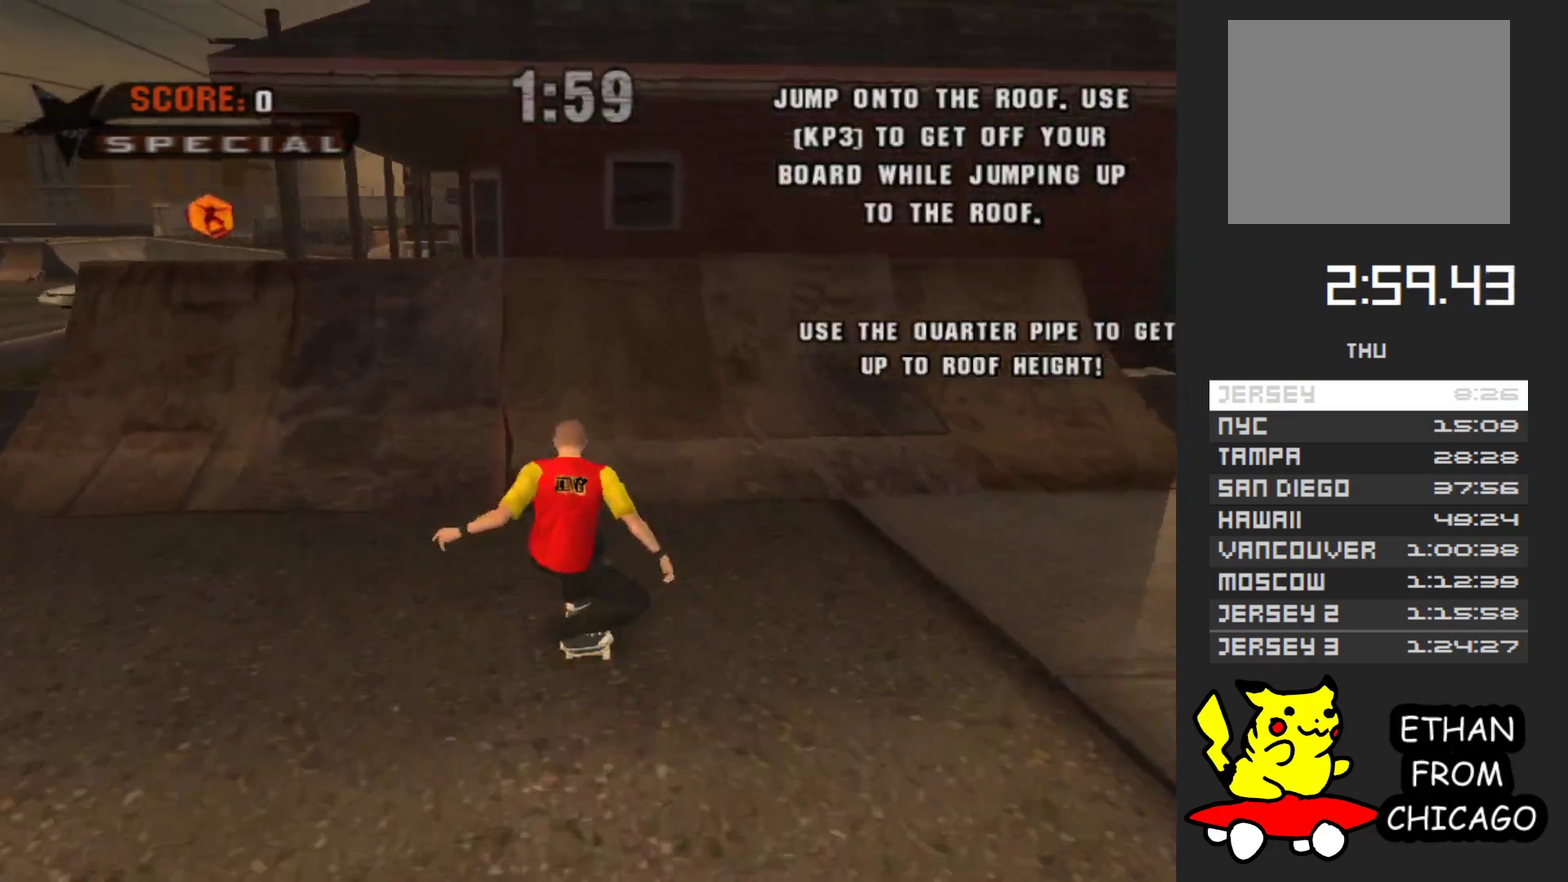
{"buttons": [], "left_stick": "center", "right_stick": "center", "events": [[383, "A", "up"]]}
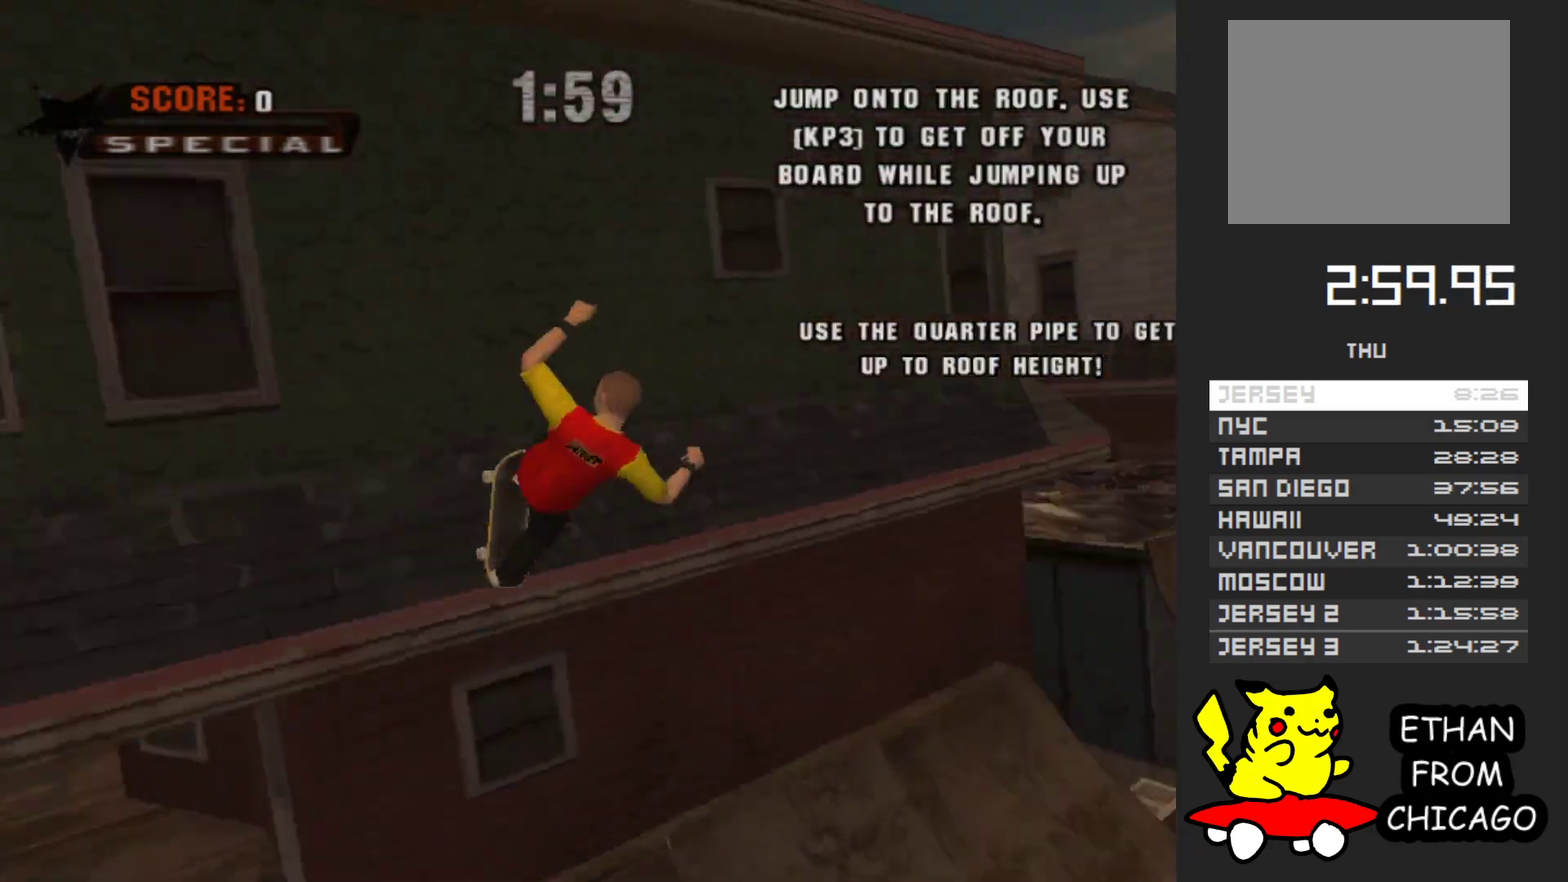
{"buttons": [], "left_stick": "up-left", "right_stick": "center", "events": [[283, "left_stick", "up-left"]]}
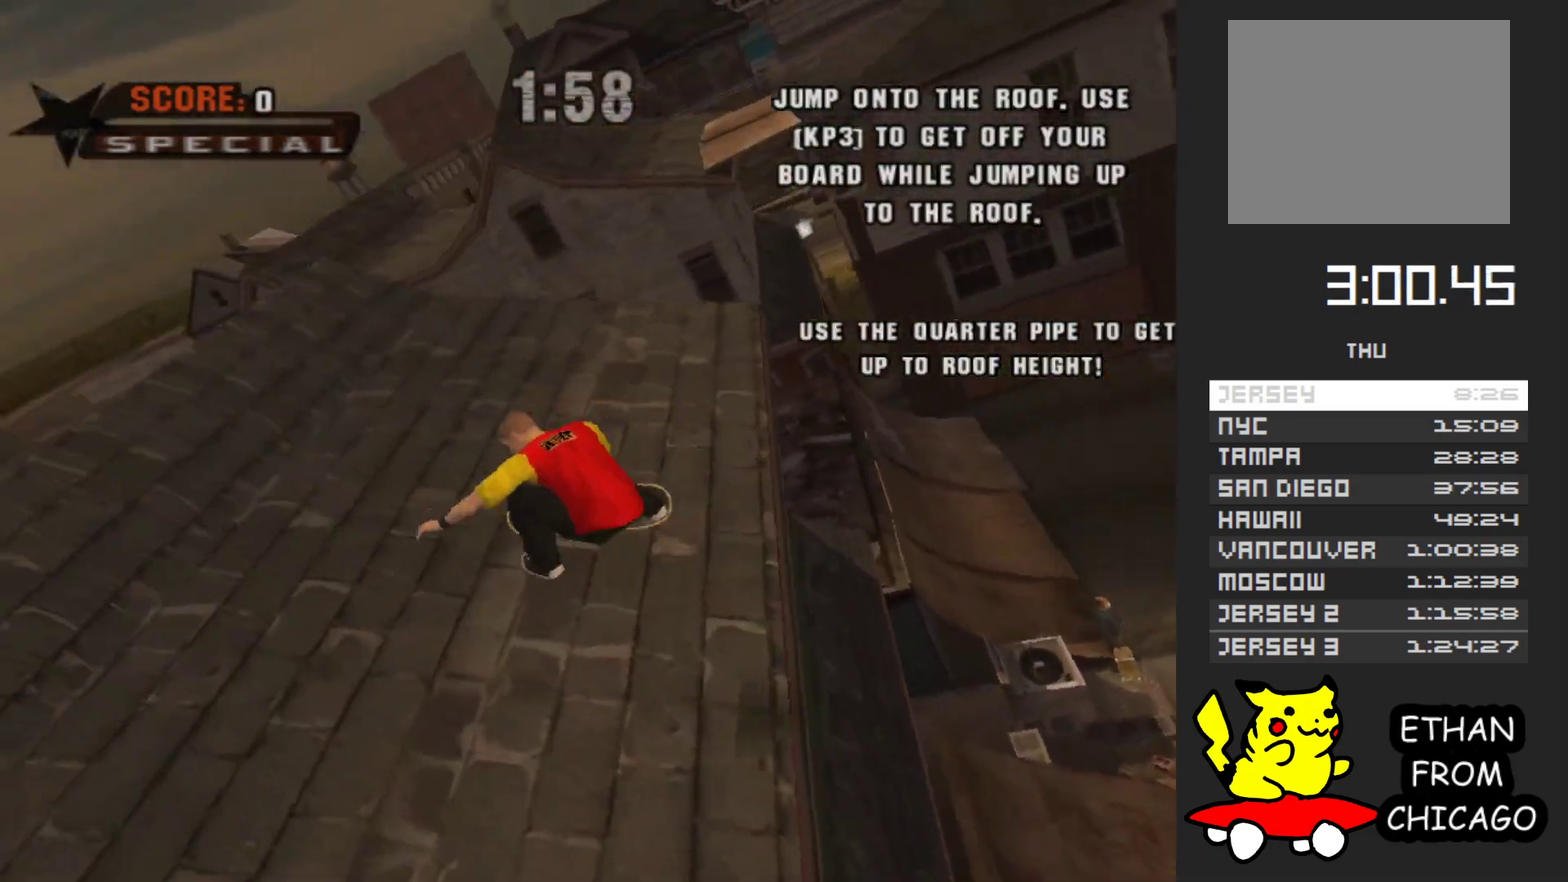
{"buttons": [], "left_stick": "center", "right_stick": "center", "events": [[233, "left_stick", "center"]]}
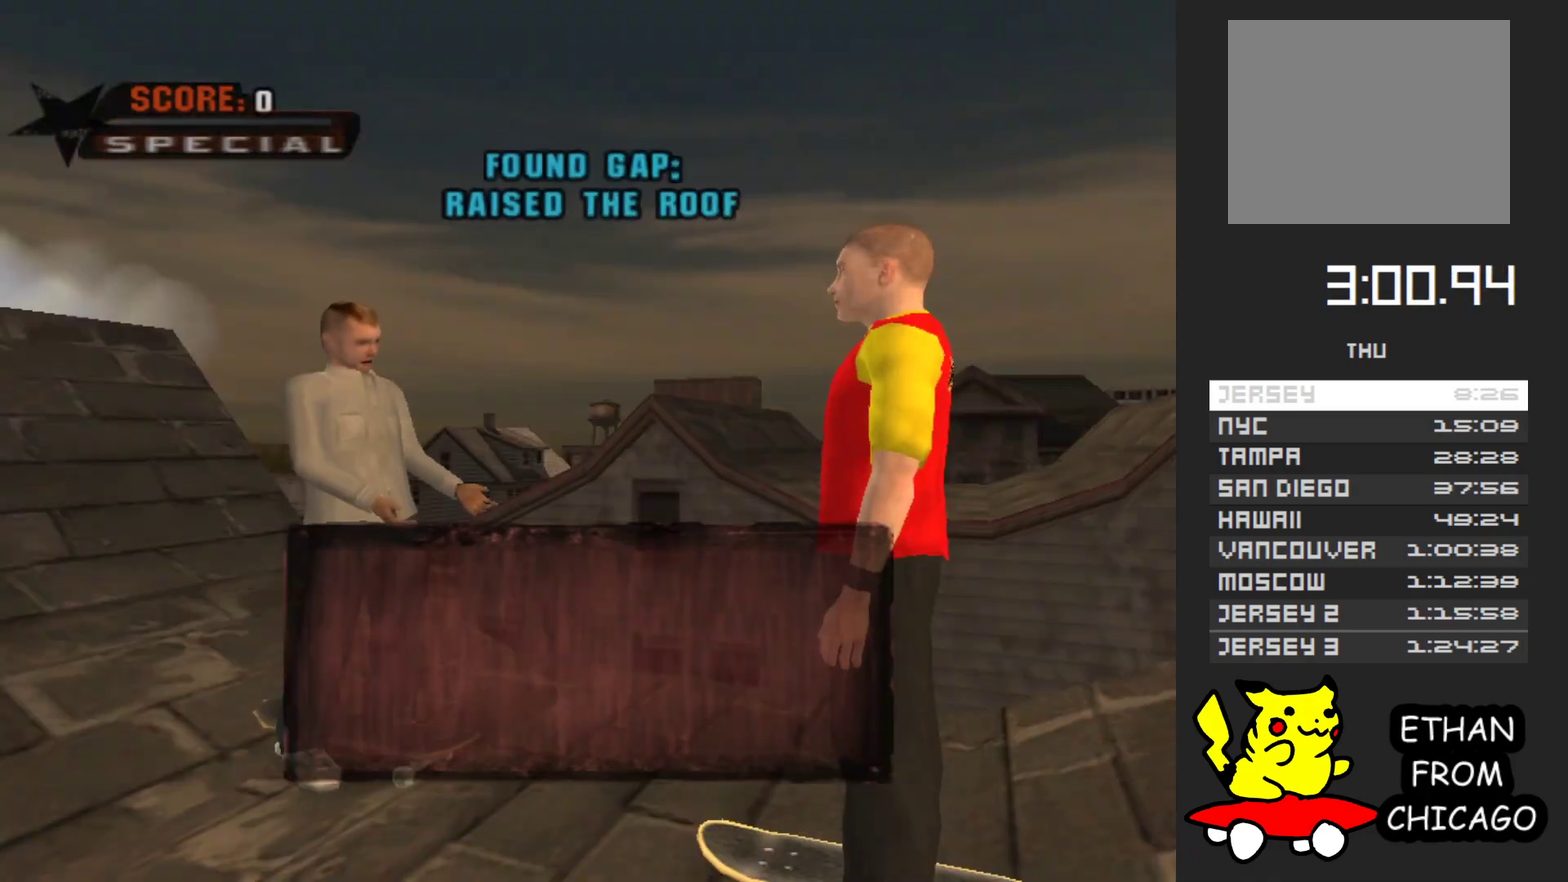
{"buttons": ["A"], "left_stick": "center", "right_stick": "center", "events": [[133, "A", "down"], [283, "A", "up"], [433, "A", "down"]]}
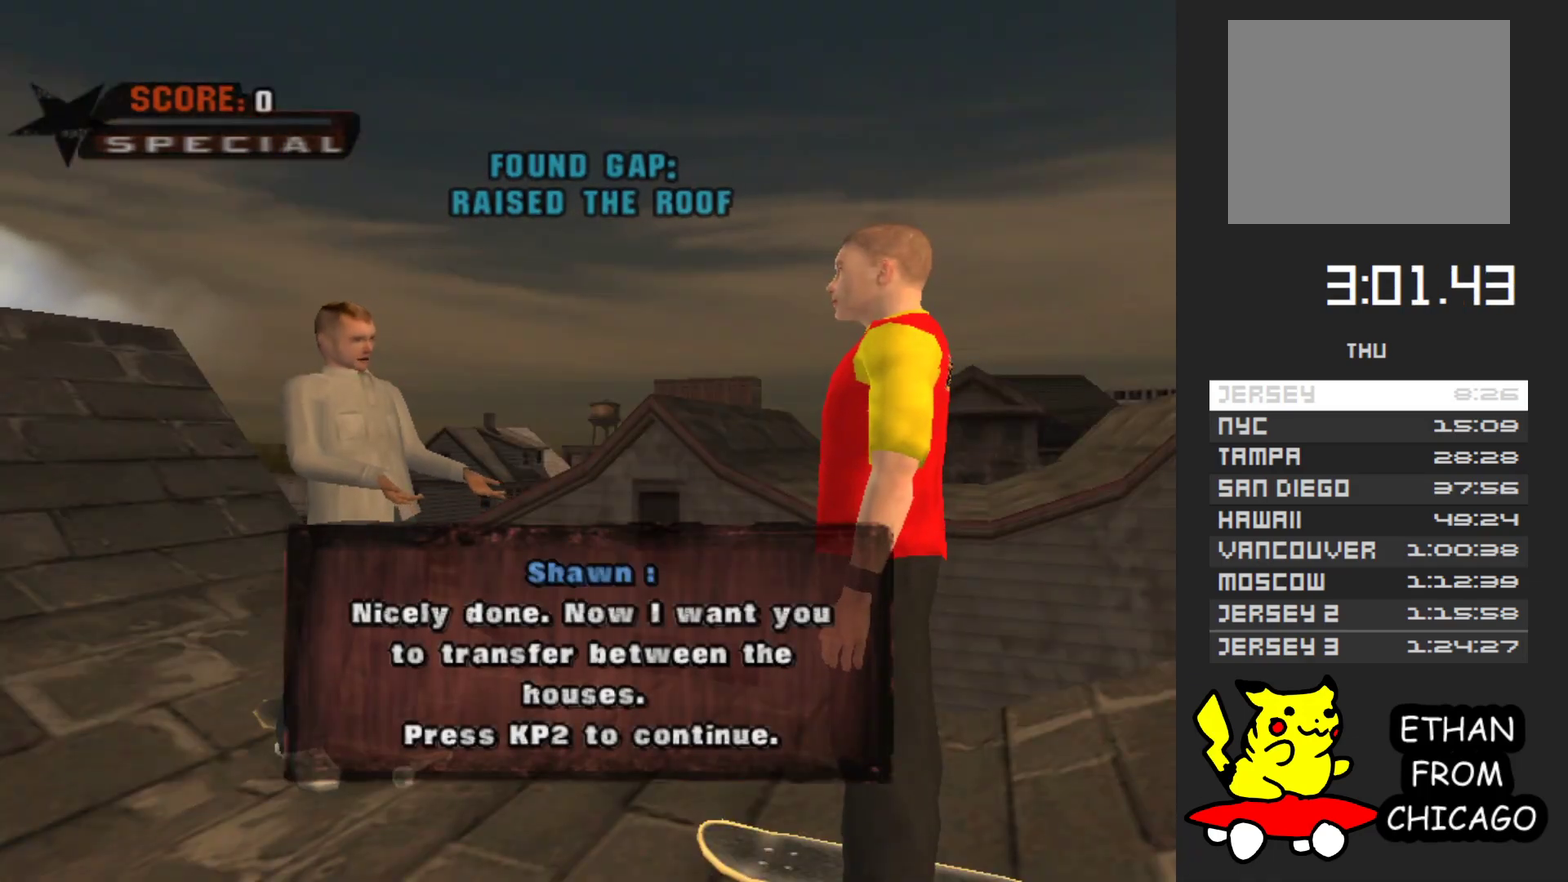
{"buttons": [], "left_stick": "center", "right_stick": "center", "events": [[100, "A", "up"], [233, "A", "down"], [350, "A", "up"]]}
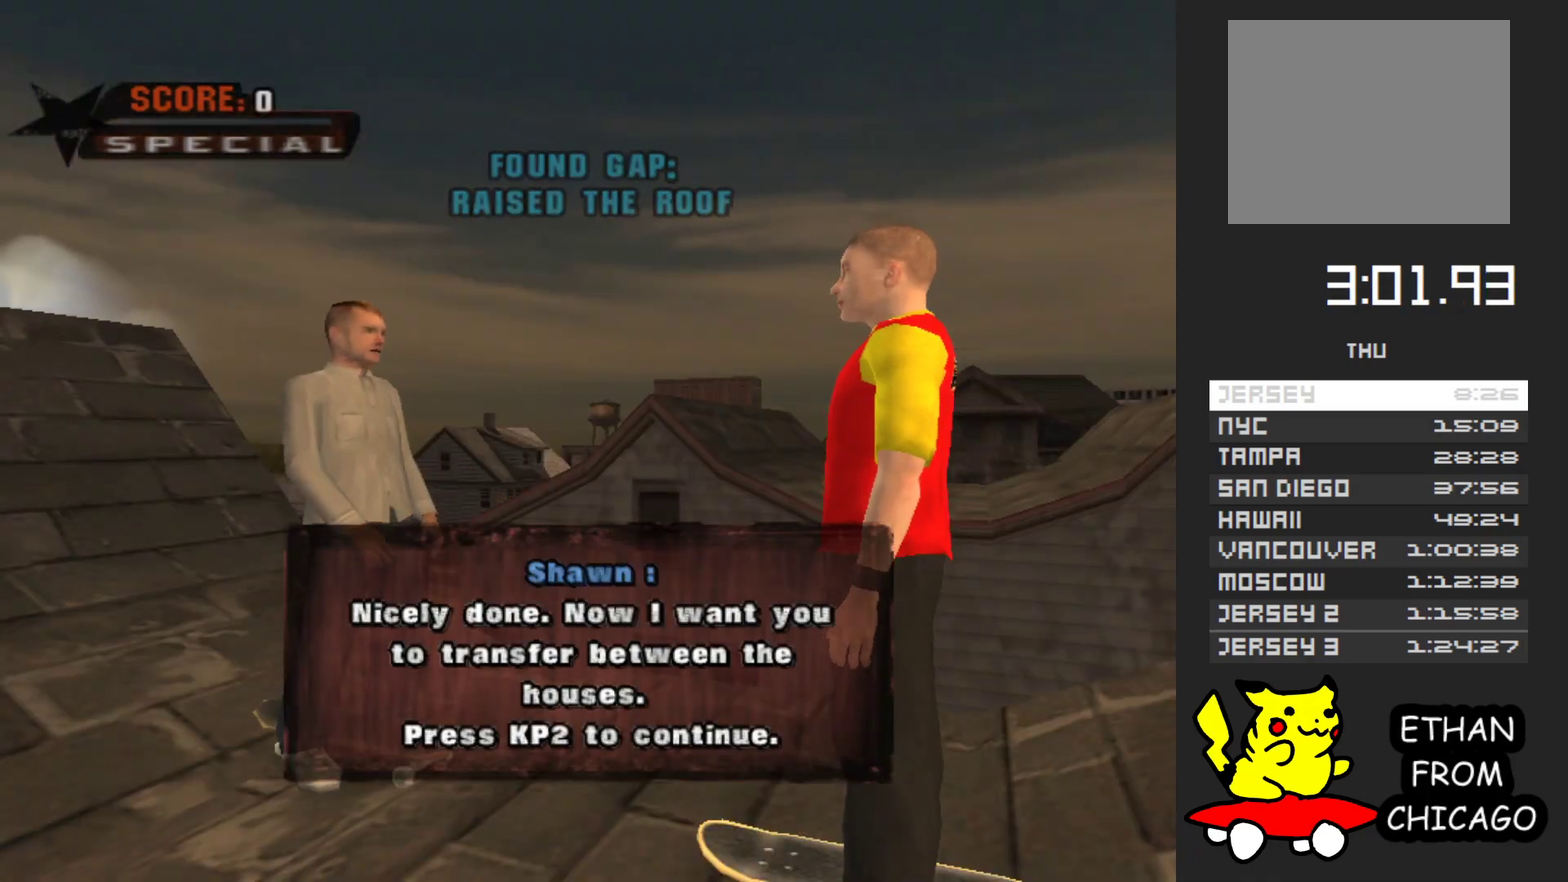
{"buttons": [], "left_stick": "center", "right_stick": "center", "events": [[33, "A", "down"], [183, "A", "up"]]}
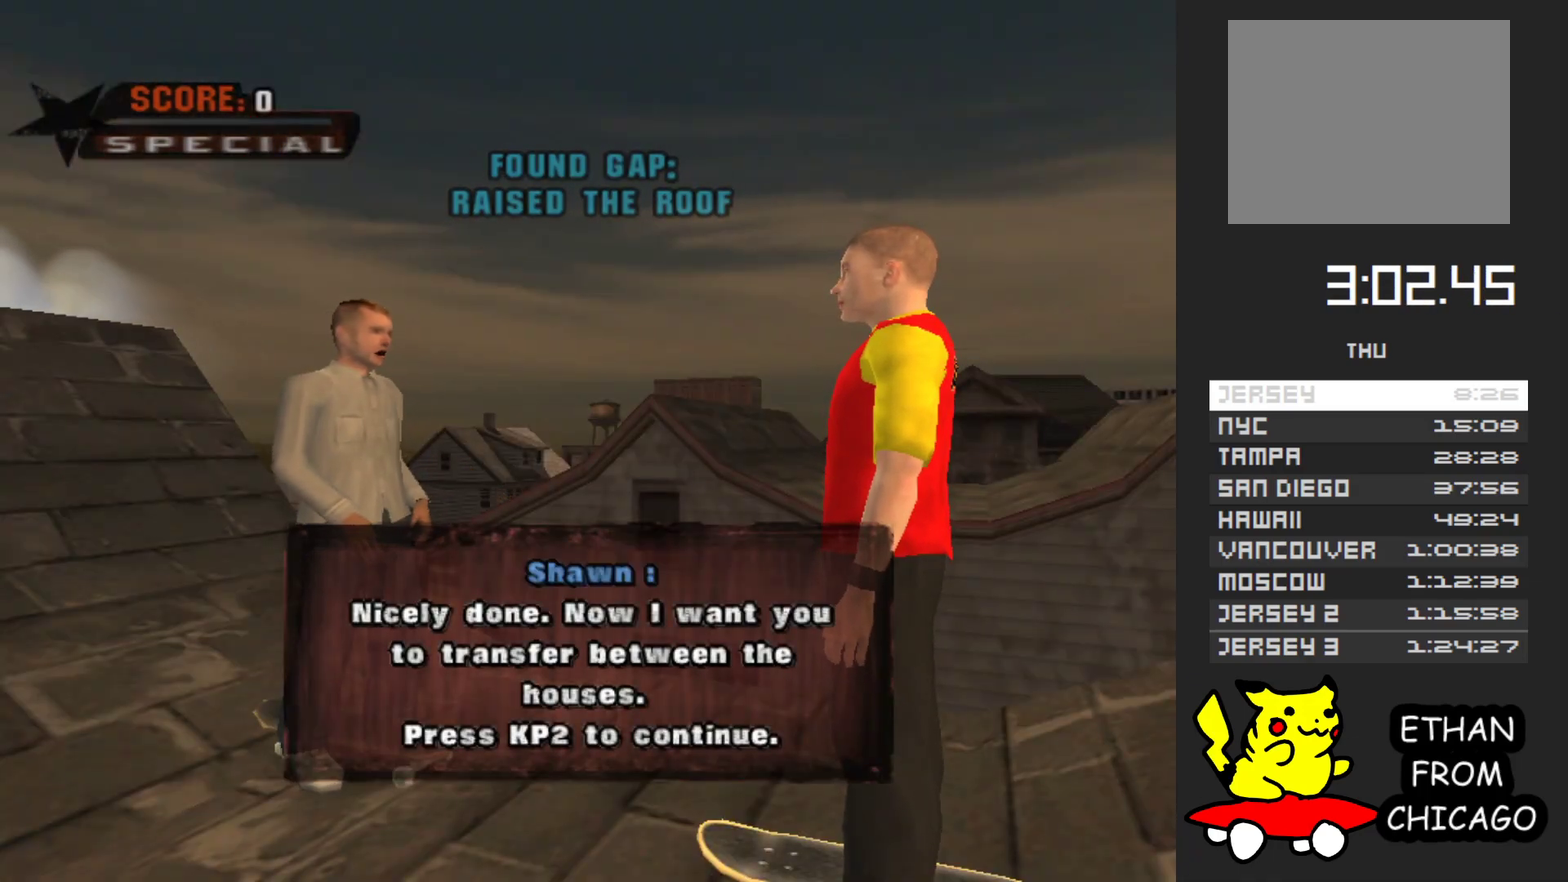
{"buttons": ["A"], "left_stick": "center", "right_stick": "center", "events": [[267, "A", "down"]]}
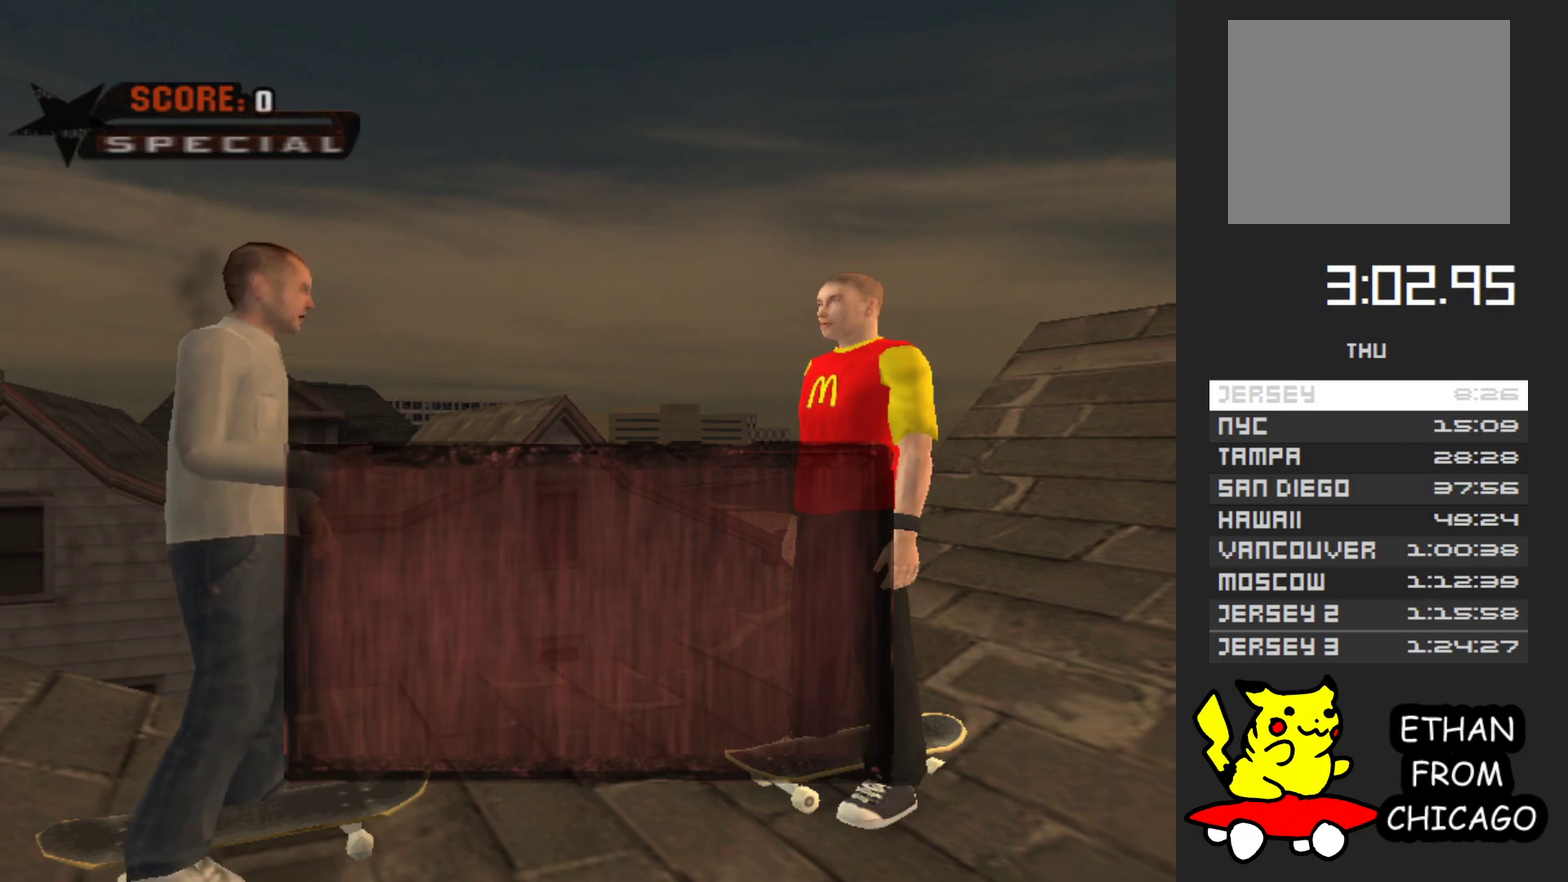
{"buttons": [], "left_stick": "center", "right_stick": "center", "events": [[100, "left_stick", "right"], [167, "left_stick", "center"], [217, "A", "up"], [300, "A", "down"], [433, "A", "up"]]}
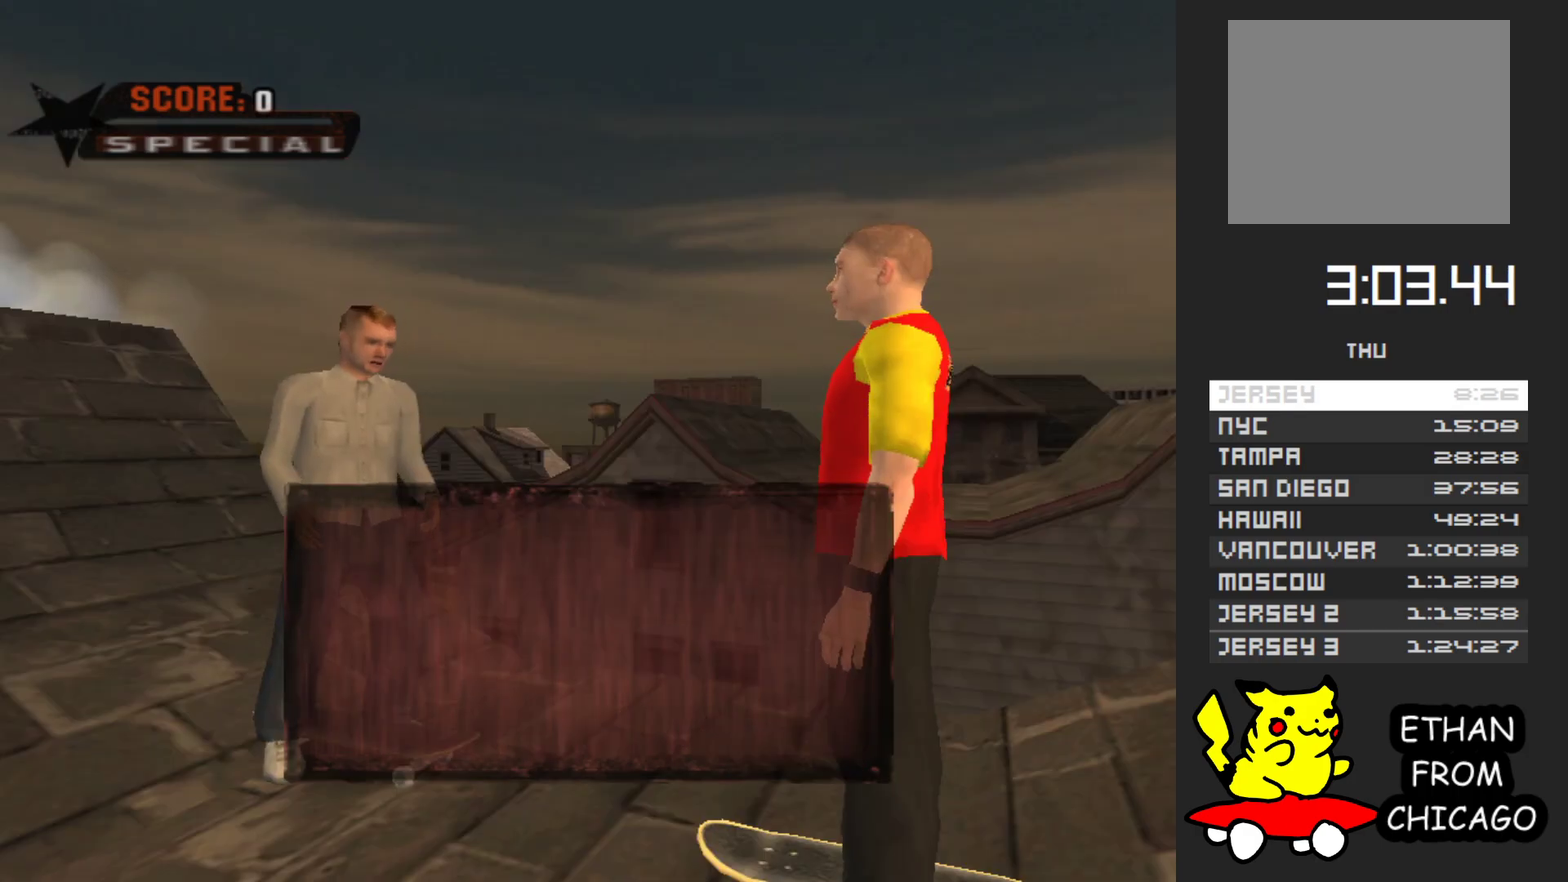
{"buttons": ["A"], "left_stick": "center", "right_stick": "center", "events": [[50, "A", "down"], [200, "A", "up"], [283, "A", "down"]]}
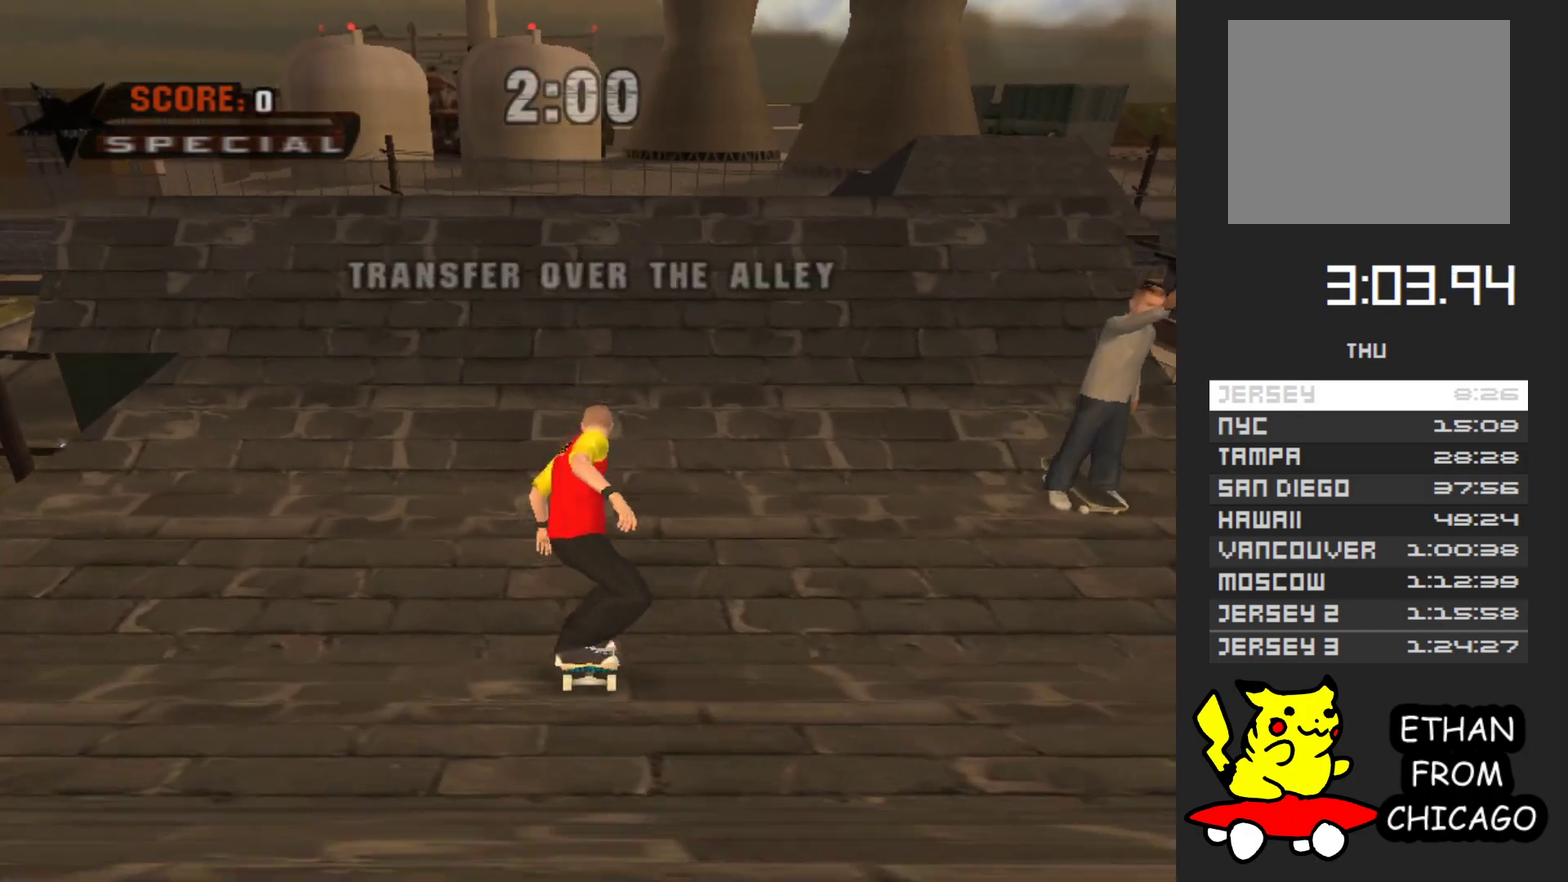
{"buttons": [], "left_stick": "center", "right_stick": "center", "events": [[50, "left_stick", "right"], [333, "left_stick", "center"], [417, "A", "up"]]}
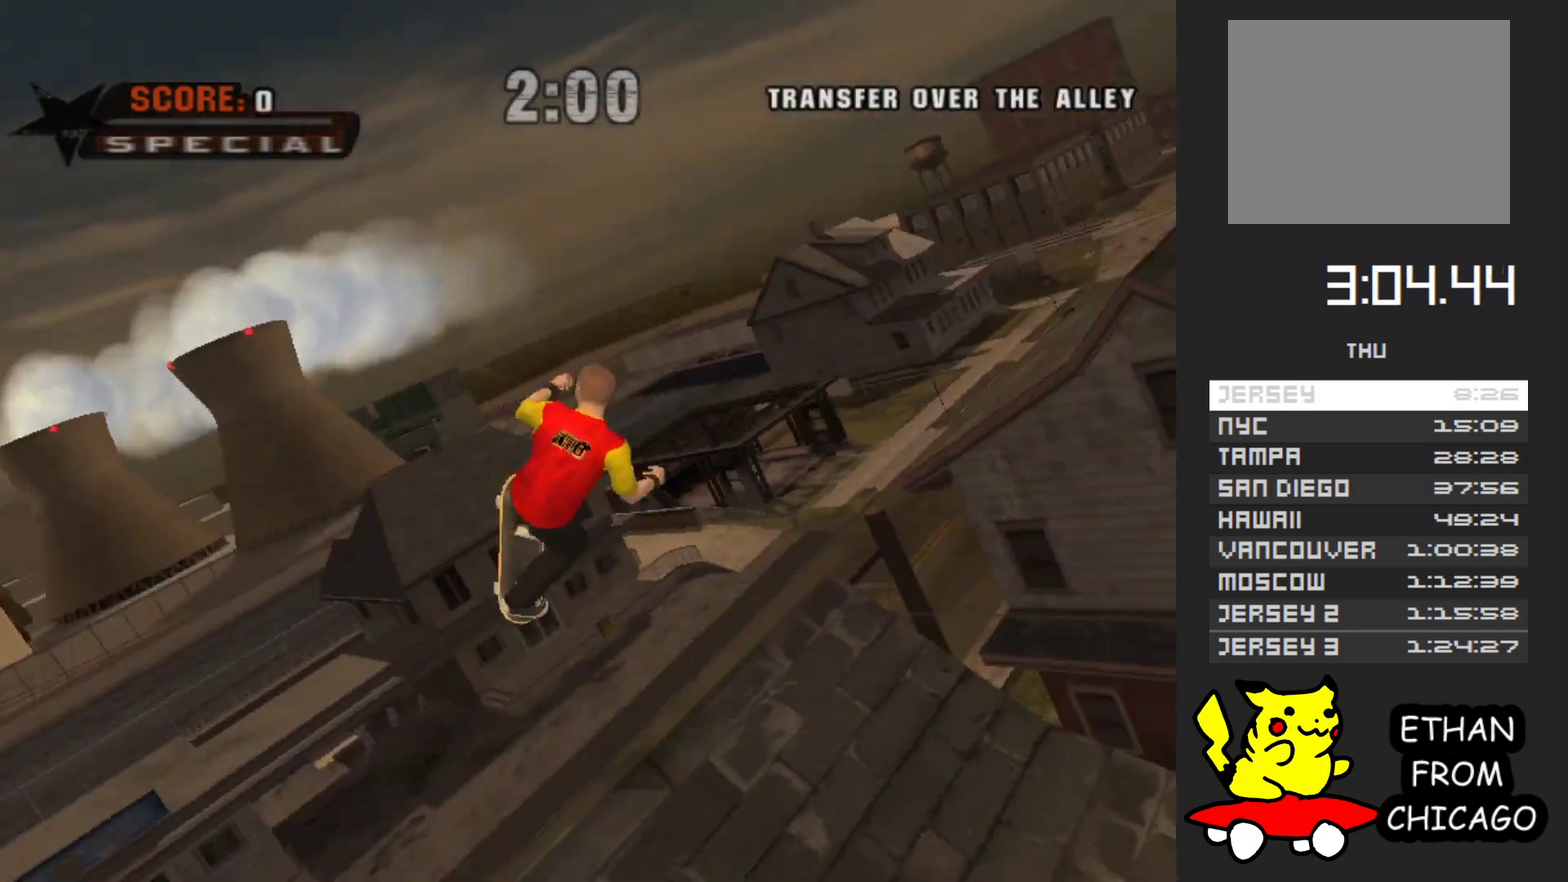
{"buttons": [], "left_stick": "right", "right_stick": "center", "events": [[400, "left_stick", "right"]]}
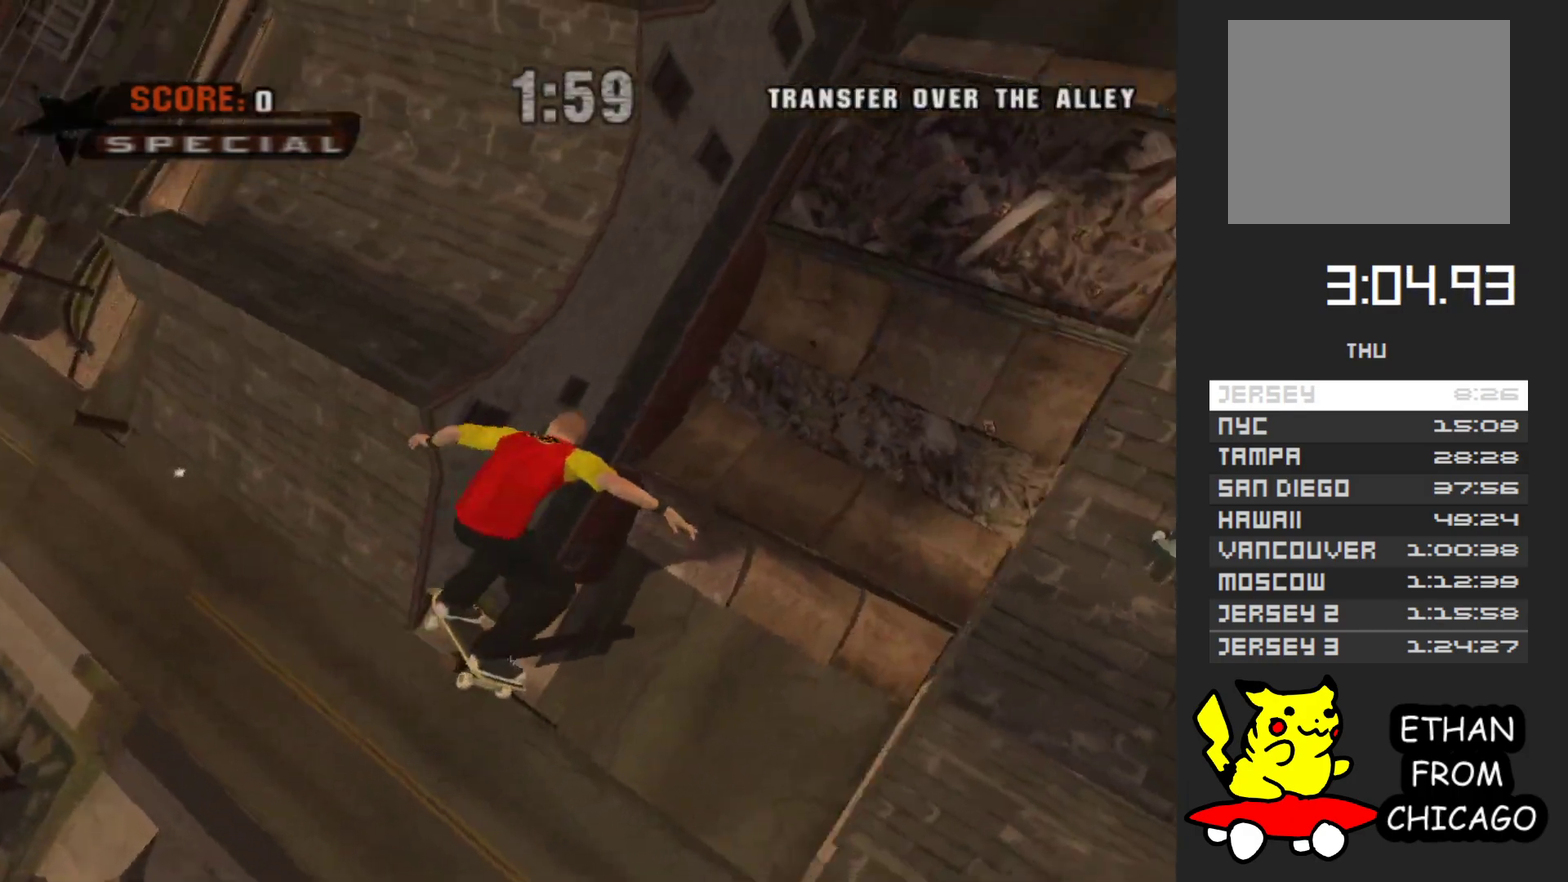
{"buttons": [], "left_stick": "center", "right_stick": "center", "events": [[50, "left_stick", "center"]]}
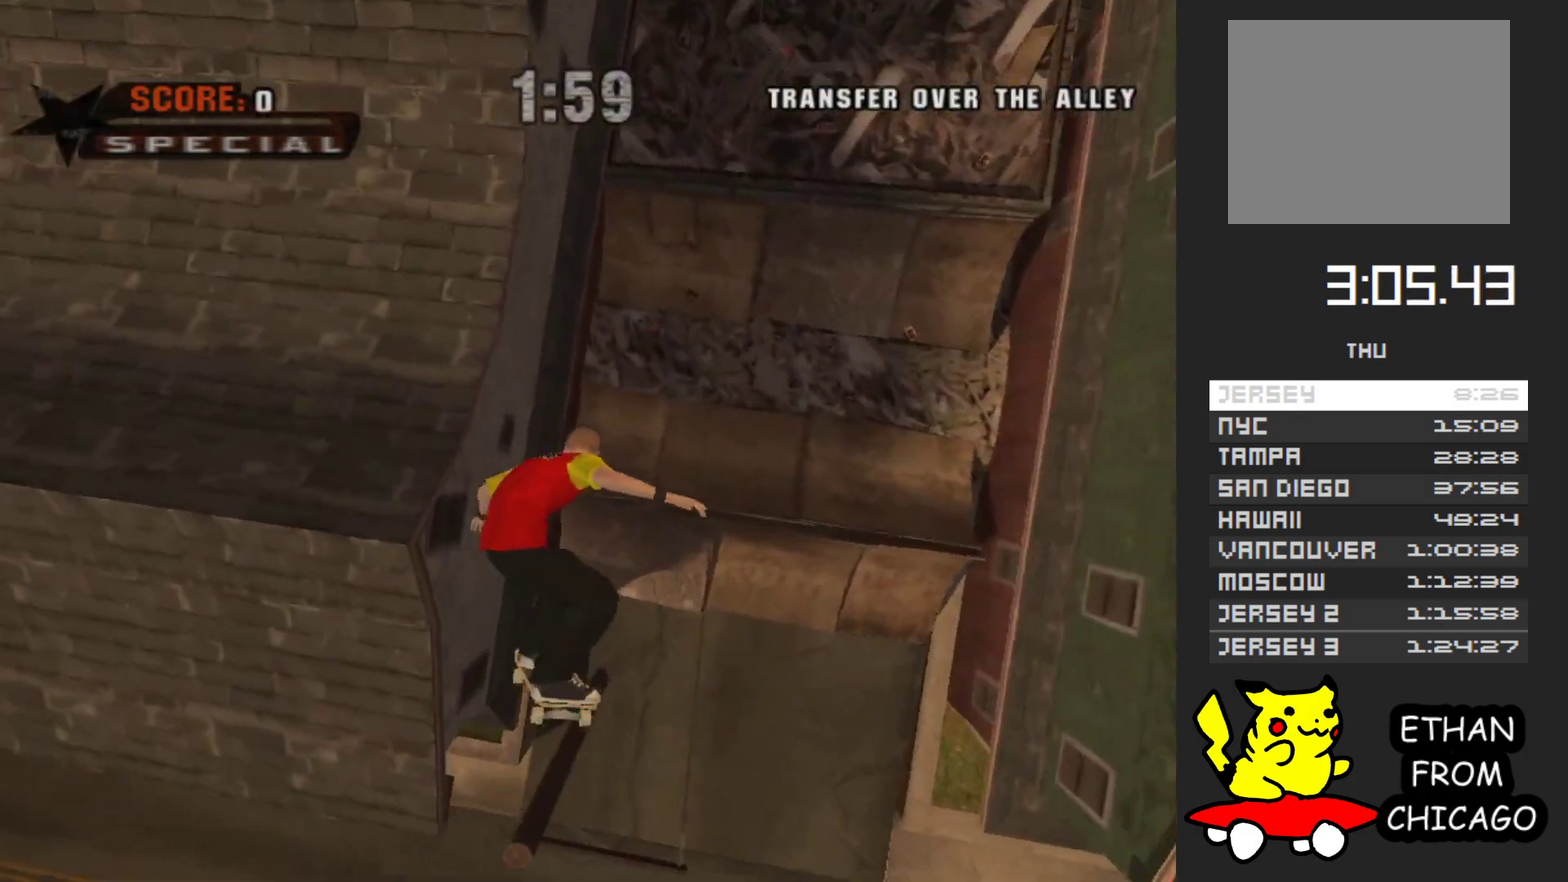
{"buttons": [], "left_stick": "center", "right_stick": "center", "events": []}
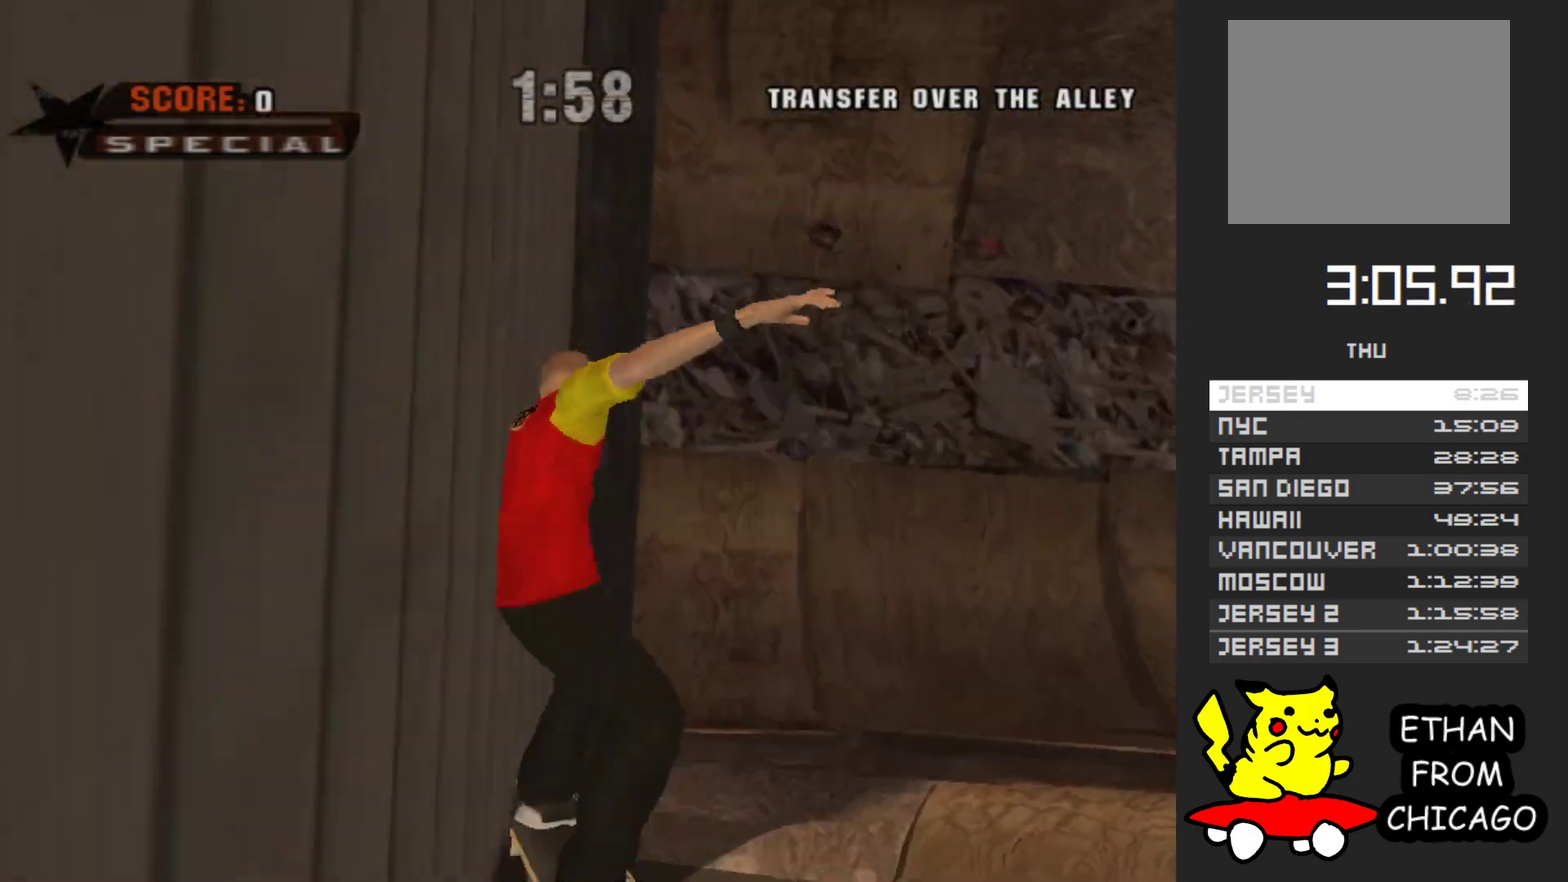
{"buttons": [], "left_stick": "center", "right_stick": "center", "events": []}
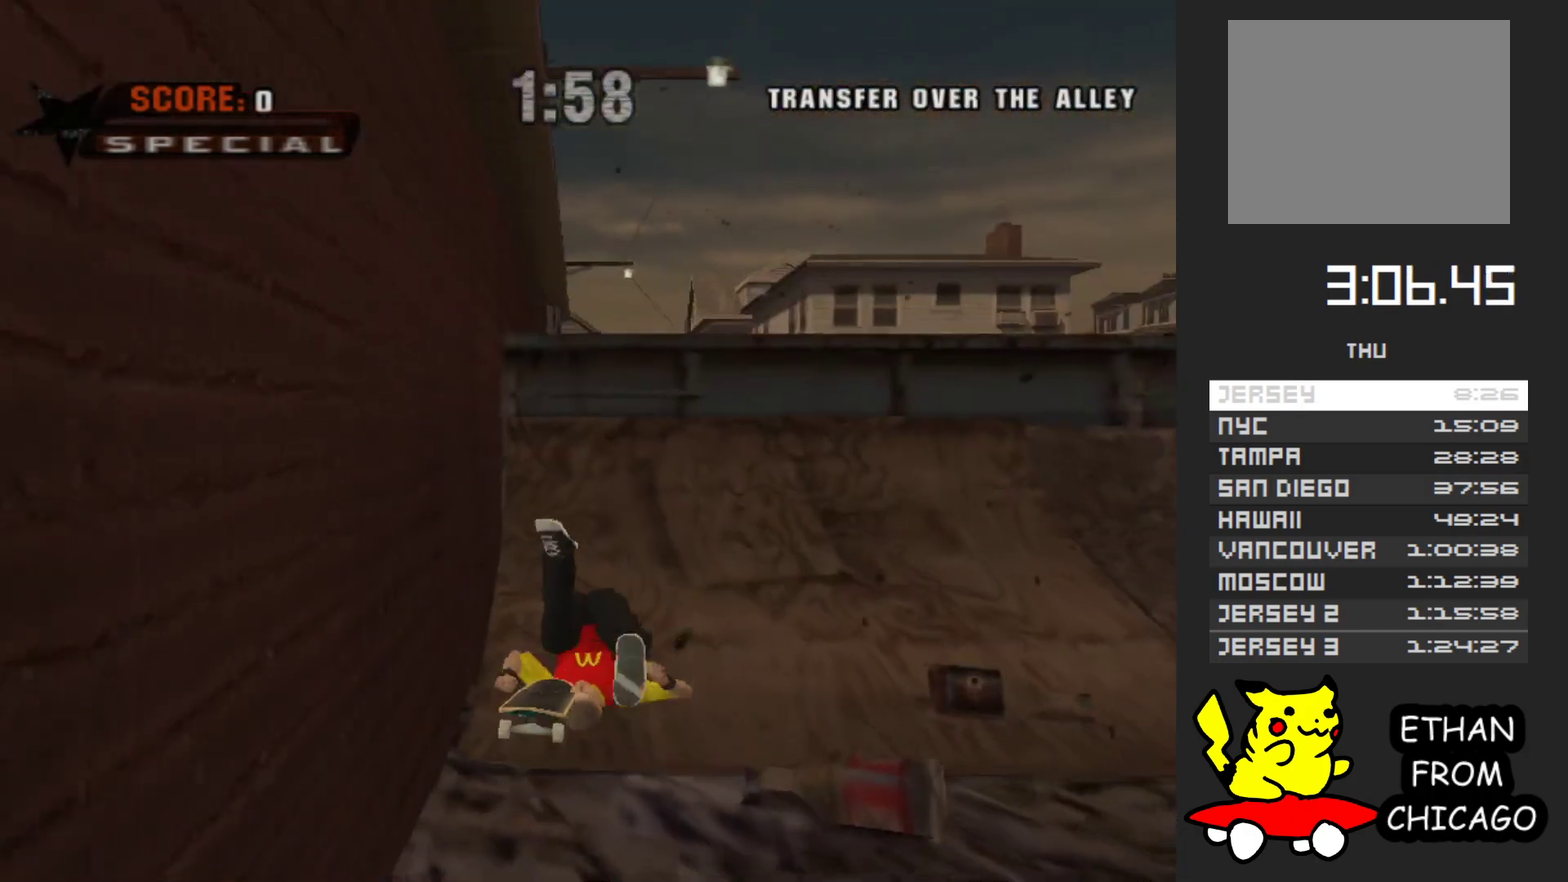
{"buttons": ["A"], "left_stick": "down-right", "right_stick": "center", "events": [[200, "A", "down"], [450, "left_stick", "down-right"]]}
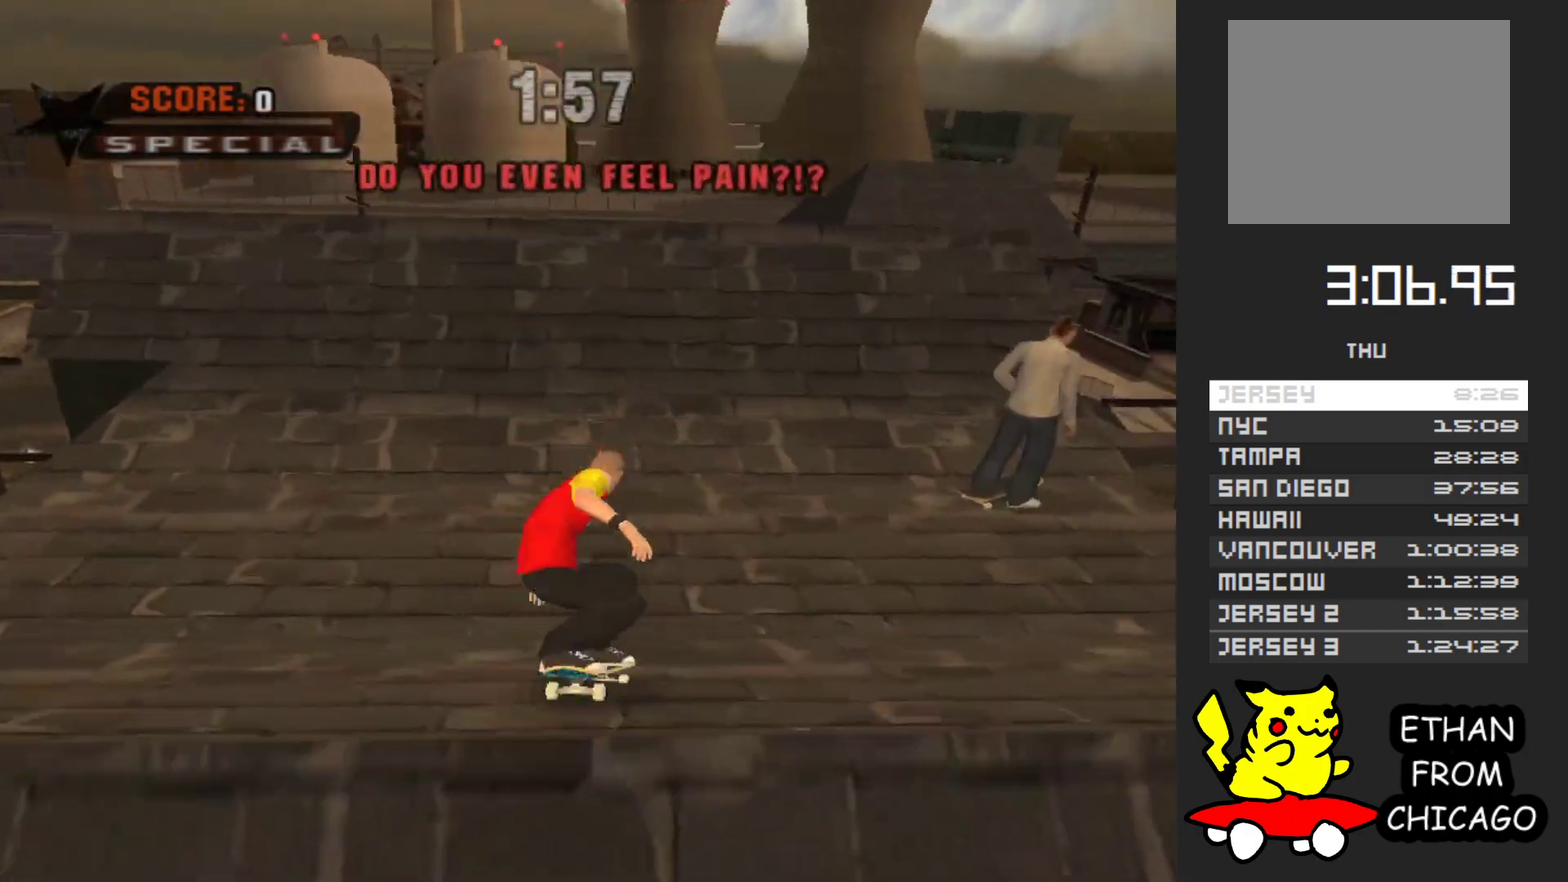
{"buttons": ["A"], "left_stick": "down-right", "right_stick": "center", "events": [[133, "left_stick", "center"], [417, "left_stick", "down-right"]]}
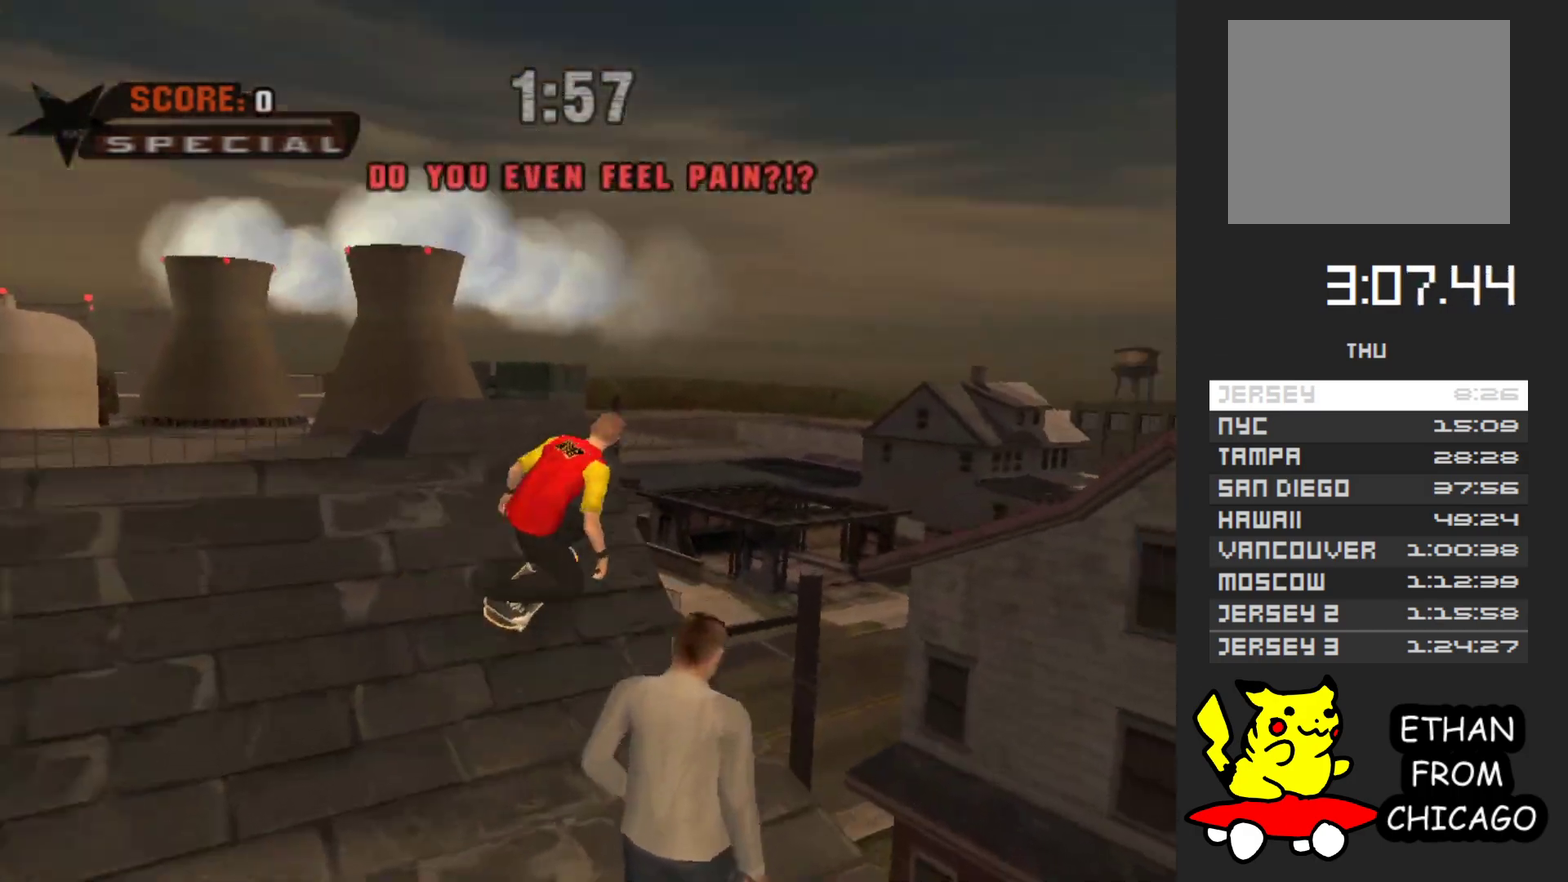
{"buttons": [], "left_stick": "right", "right_stick": "center", "events": [[67, "left_stick", "center"], [117, "A", "up"], [417, "left_stick", "right"]]}
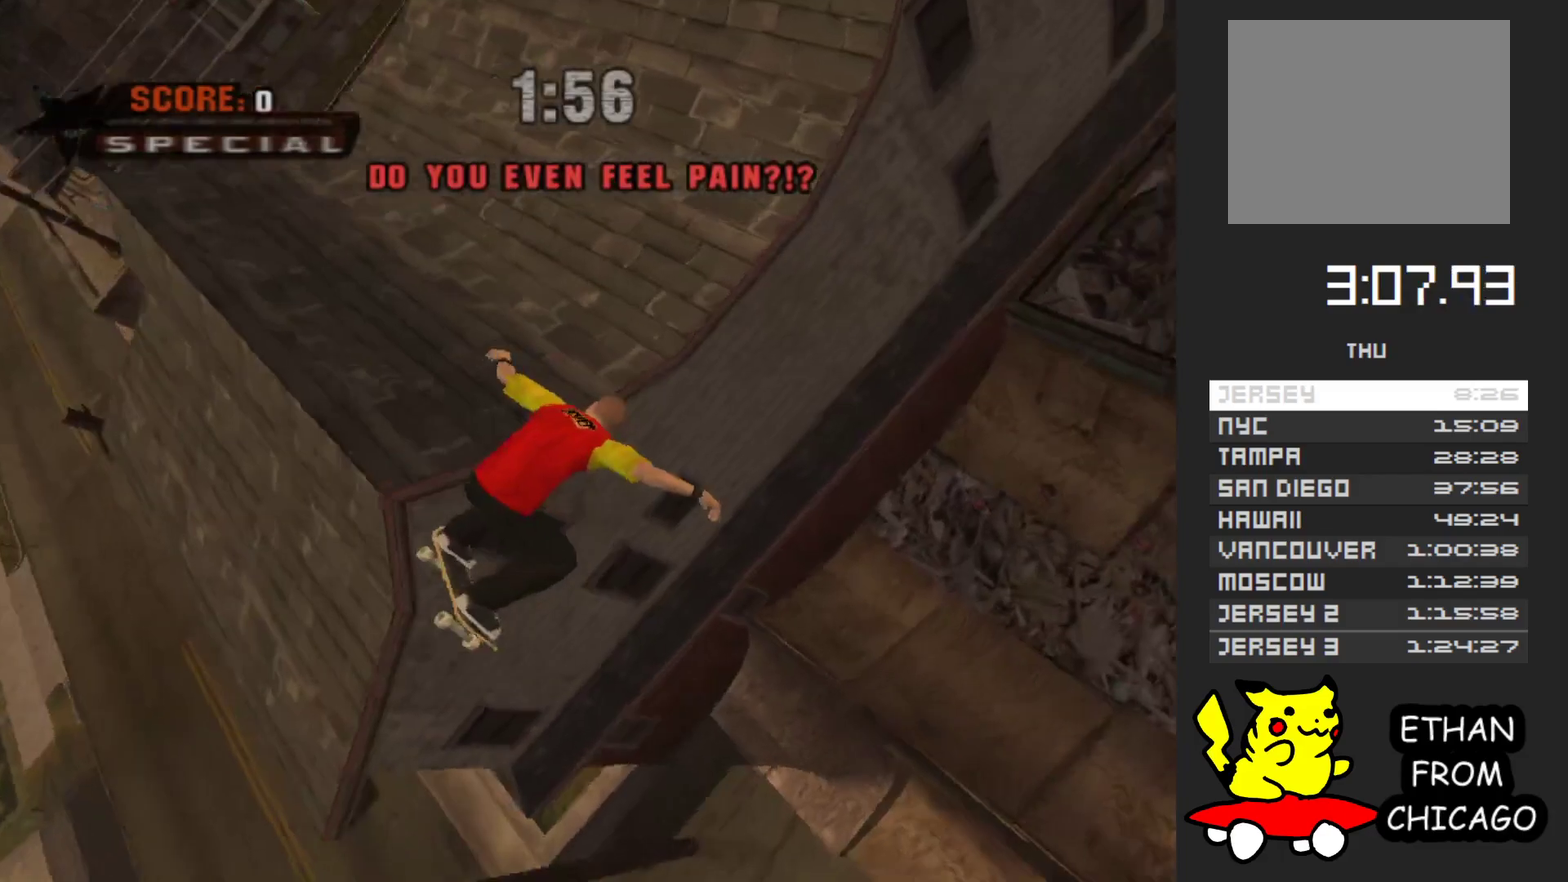
{"buttons": [], "left_stick": "center", "right_stick": "center", "events": [[17, "left_stick", "center"], [267, "left_stick", "right"], [500, "left_stick", "center"]]}
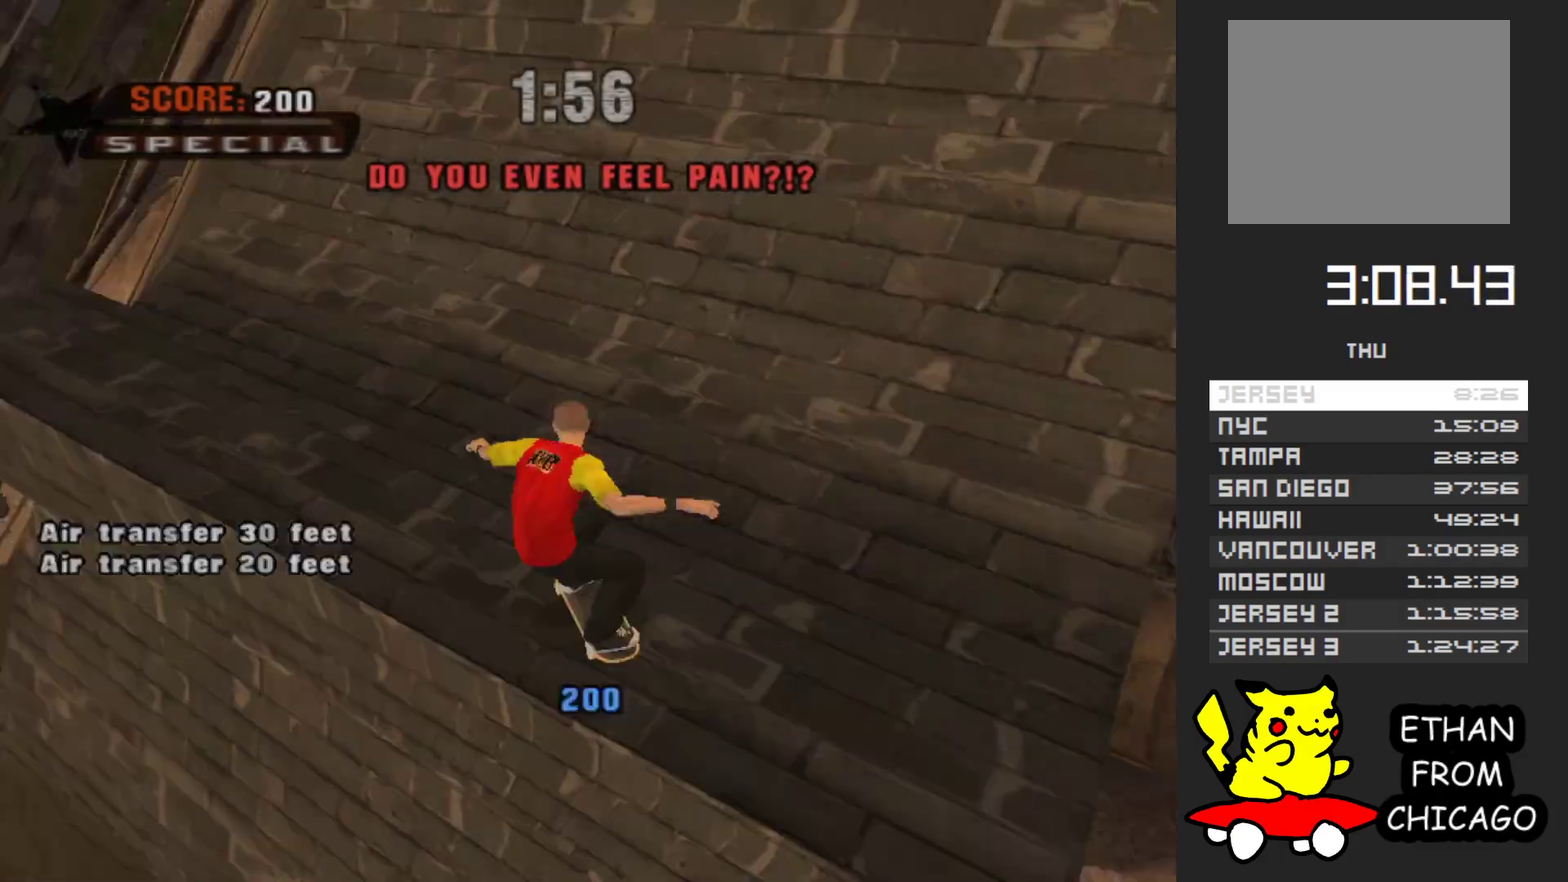
{"buttons": ["A"], "left_stick": "center", "right_stick": "center", "events": [[467, "A", "down"]]}